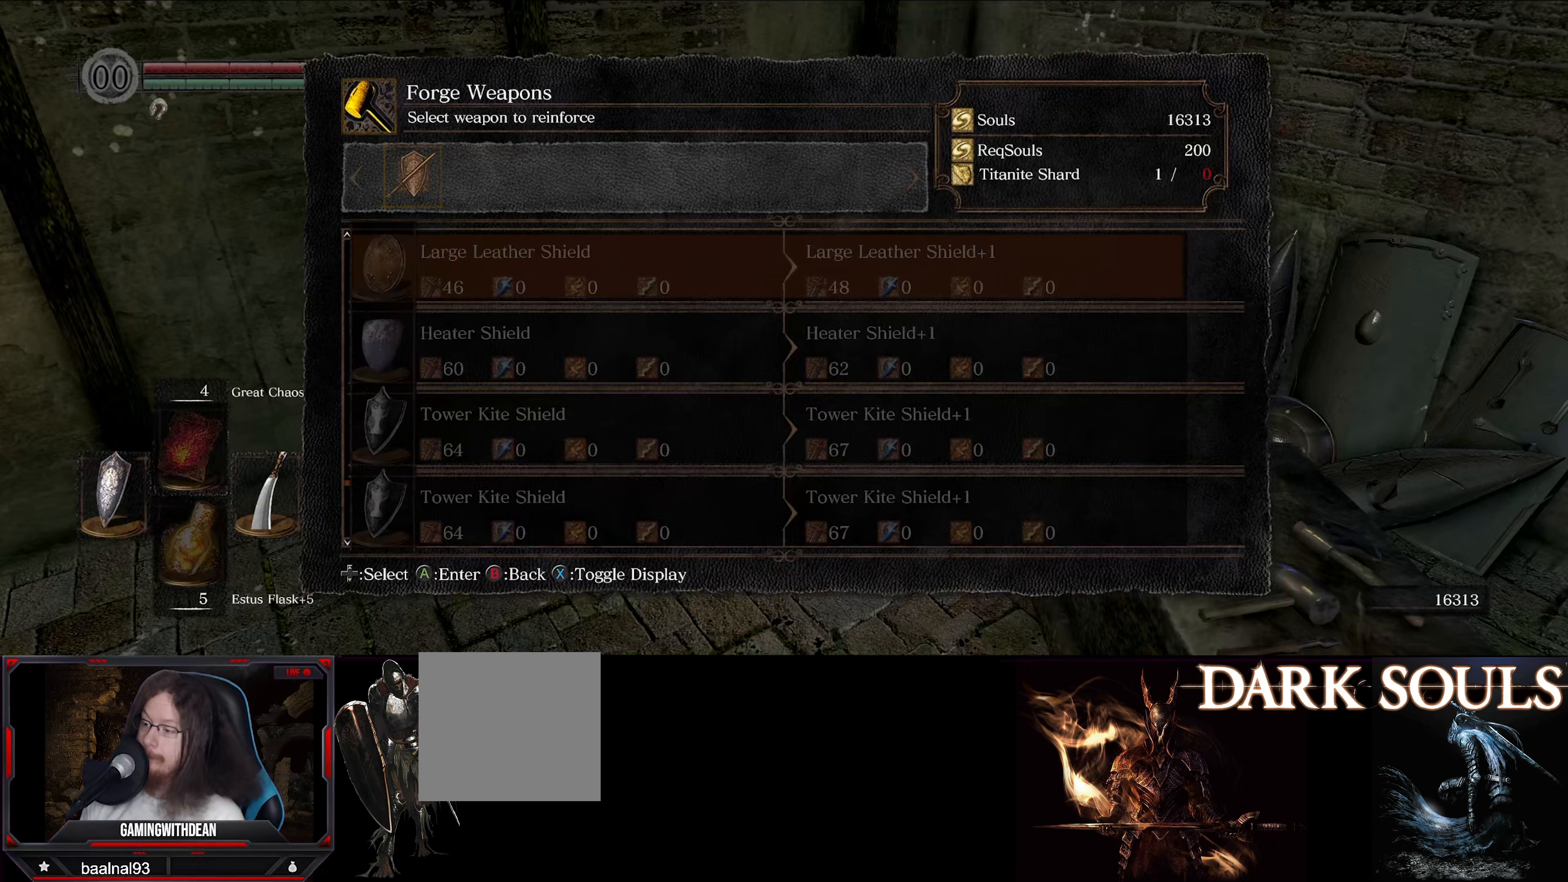
Gameplay with a controller (Xbox layout); each line is a JSON object with the inputs held at the frame after it. "events" lists button and stick changes between this image and that frame as [ms after this image, input, new state], when the widget could be followed in between. Not read: L3 R3.
{"buttons": ["DPAD_UP"], "left_stick": "center", "right_stick": "center", "events": []}
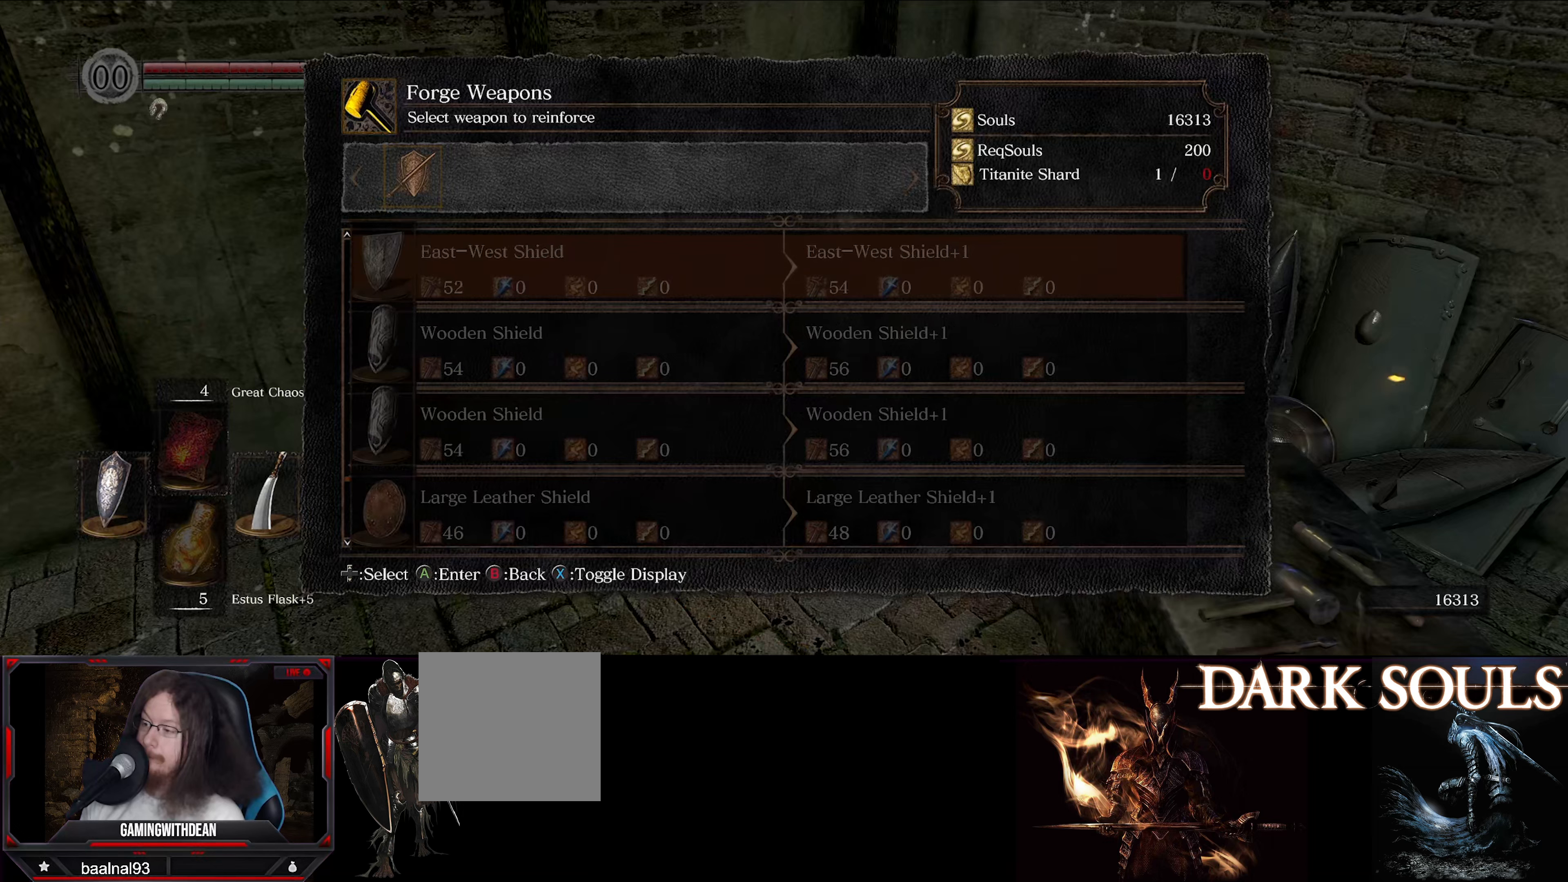
{"buttons": ["DPAD_UP"], "left_stick": "center", "right_stick": "center", "events": []}
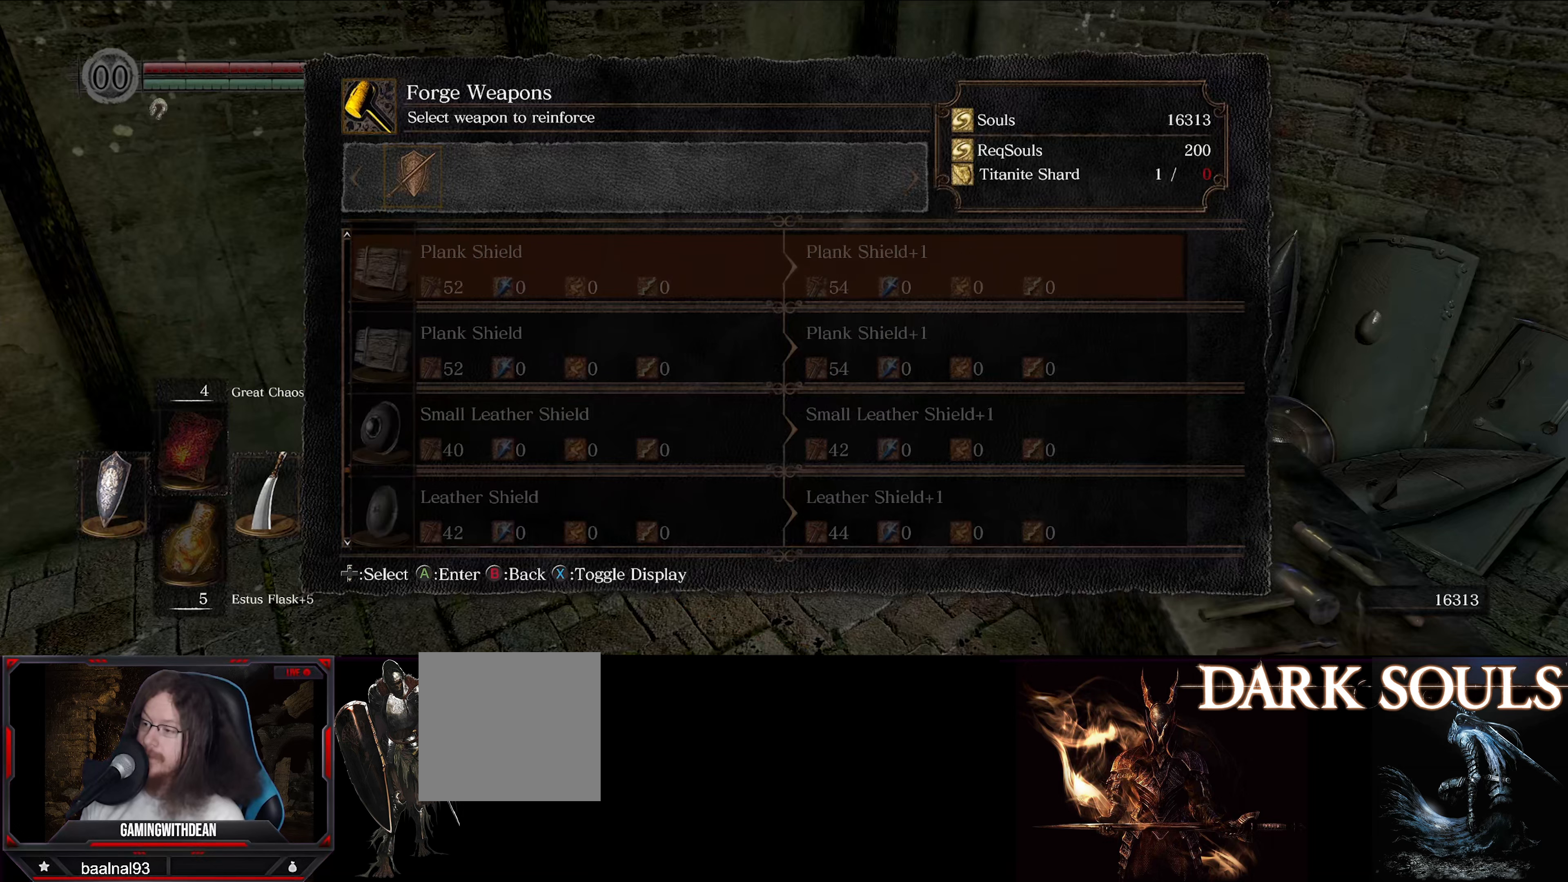
{"buttons": ["DPAD_UP"], "left_stick": "center", "right_stick": "center", "events": []}
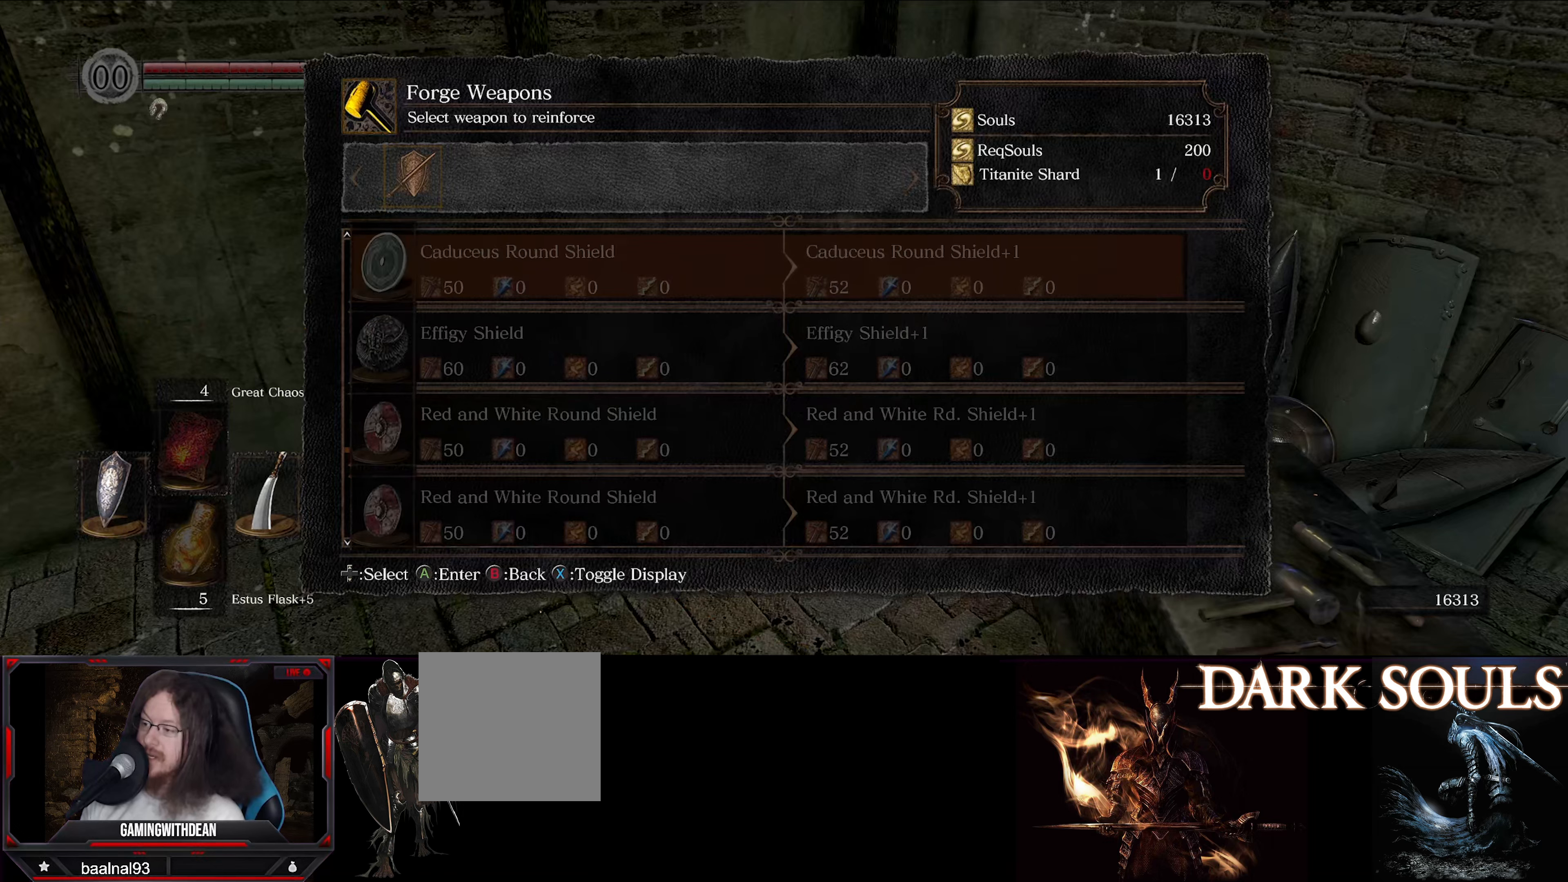
{"buttons": ["DPAD_UP"], "left_stick": "center", "right_stick": "center", "events": []}
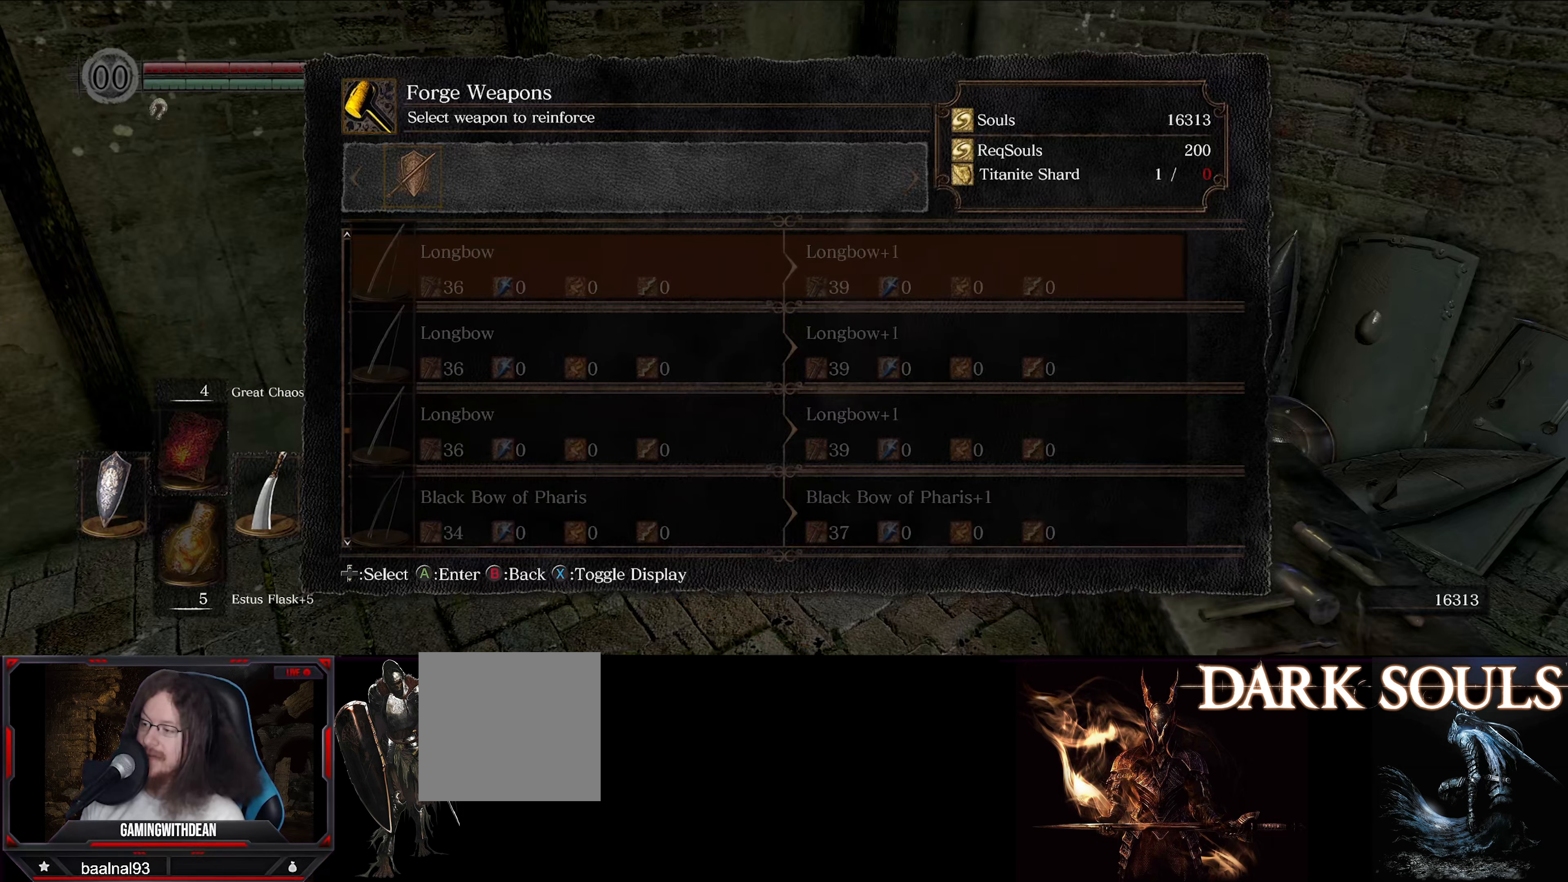
{"buttons": ["DPAD_UP"], "left_stick": "center", "right_stick": "center", "events": [[184, "DPAD_UP", "up"], [284, "DPAD_UP", "down"]]}
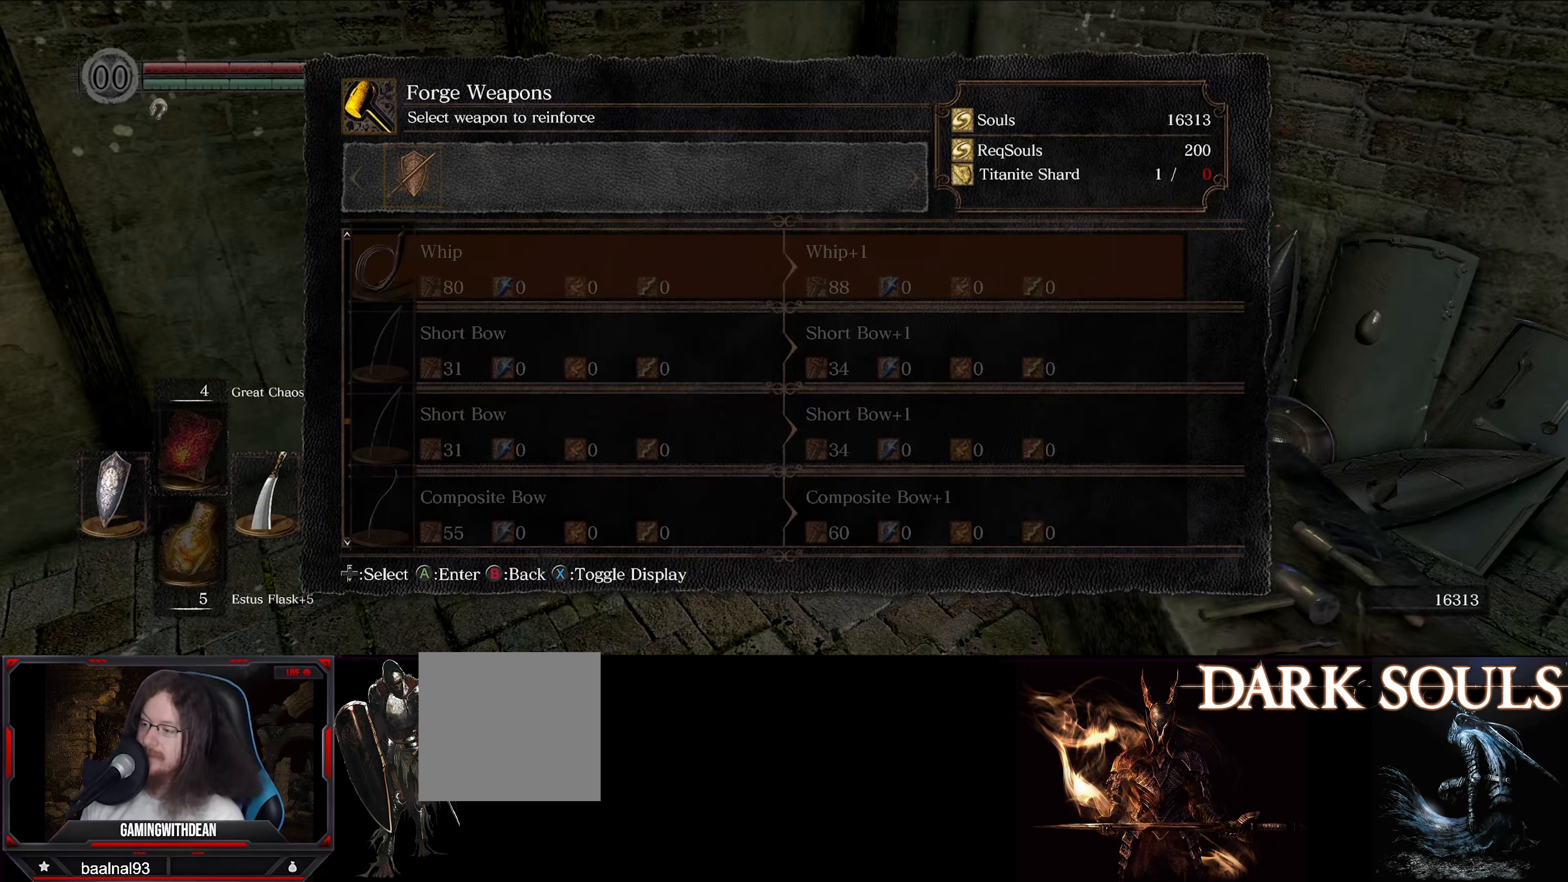
{"buttons": ["DPAD_UP"], "left_stick": "center", "right_stick": "center", "events": []}
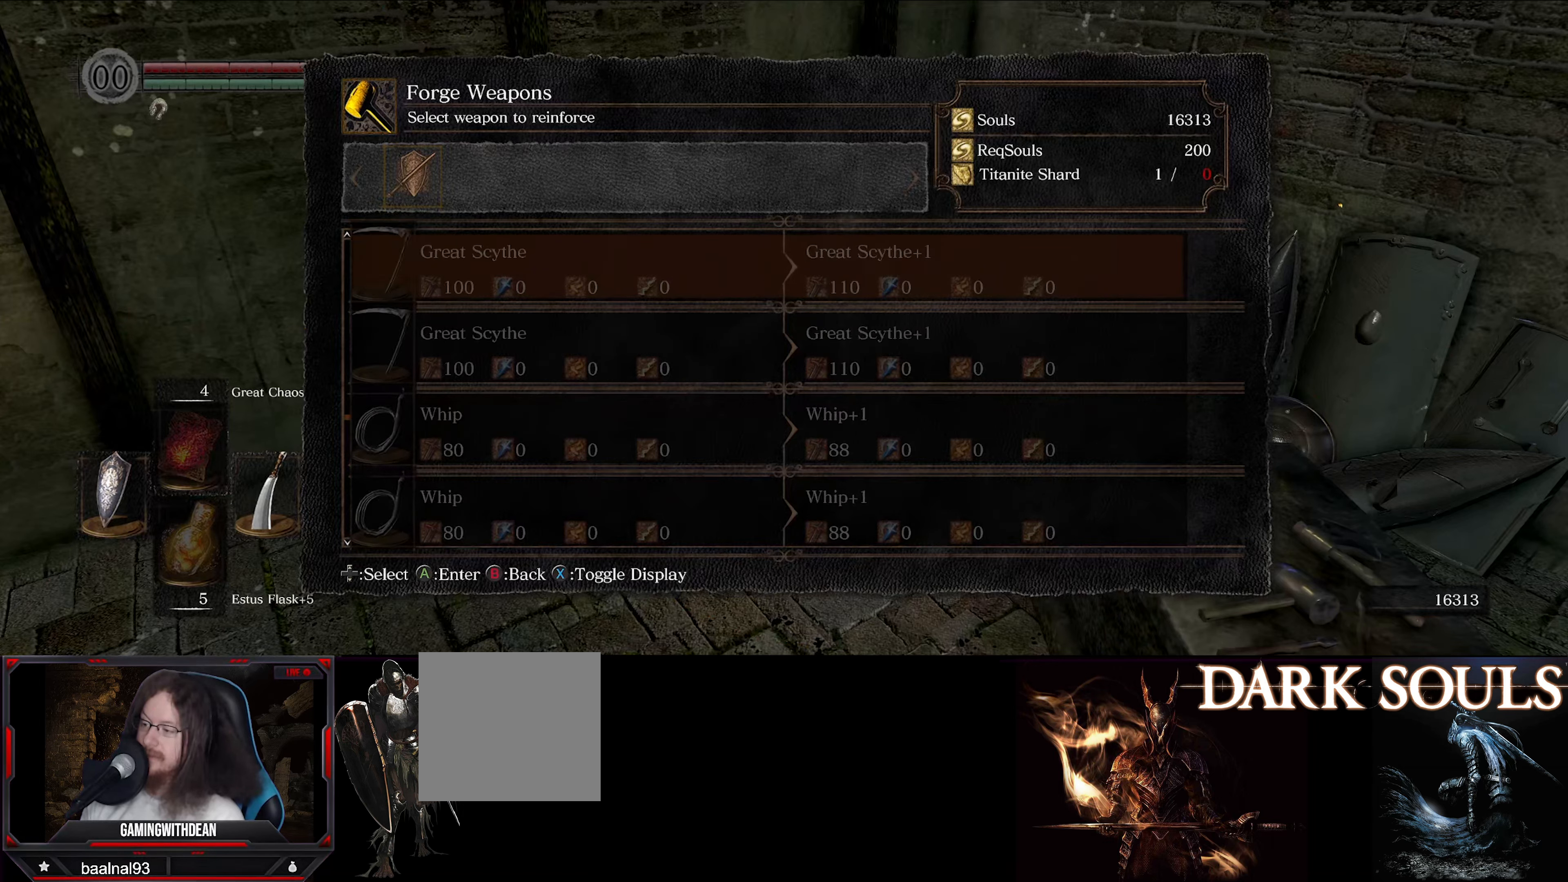
{"buttons": ["DPAD_UP"], "left_stick": "center", "right_stick": "center", "events": []}
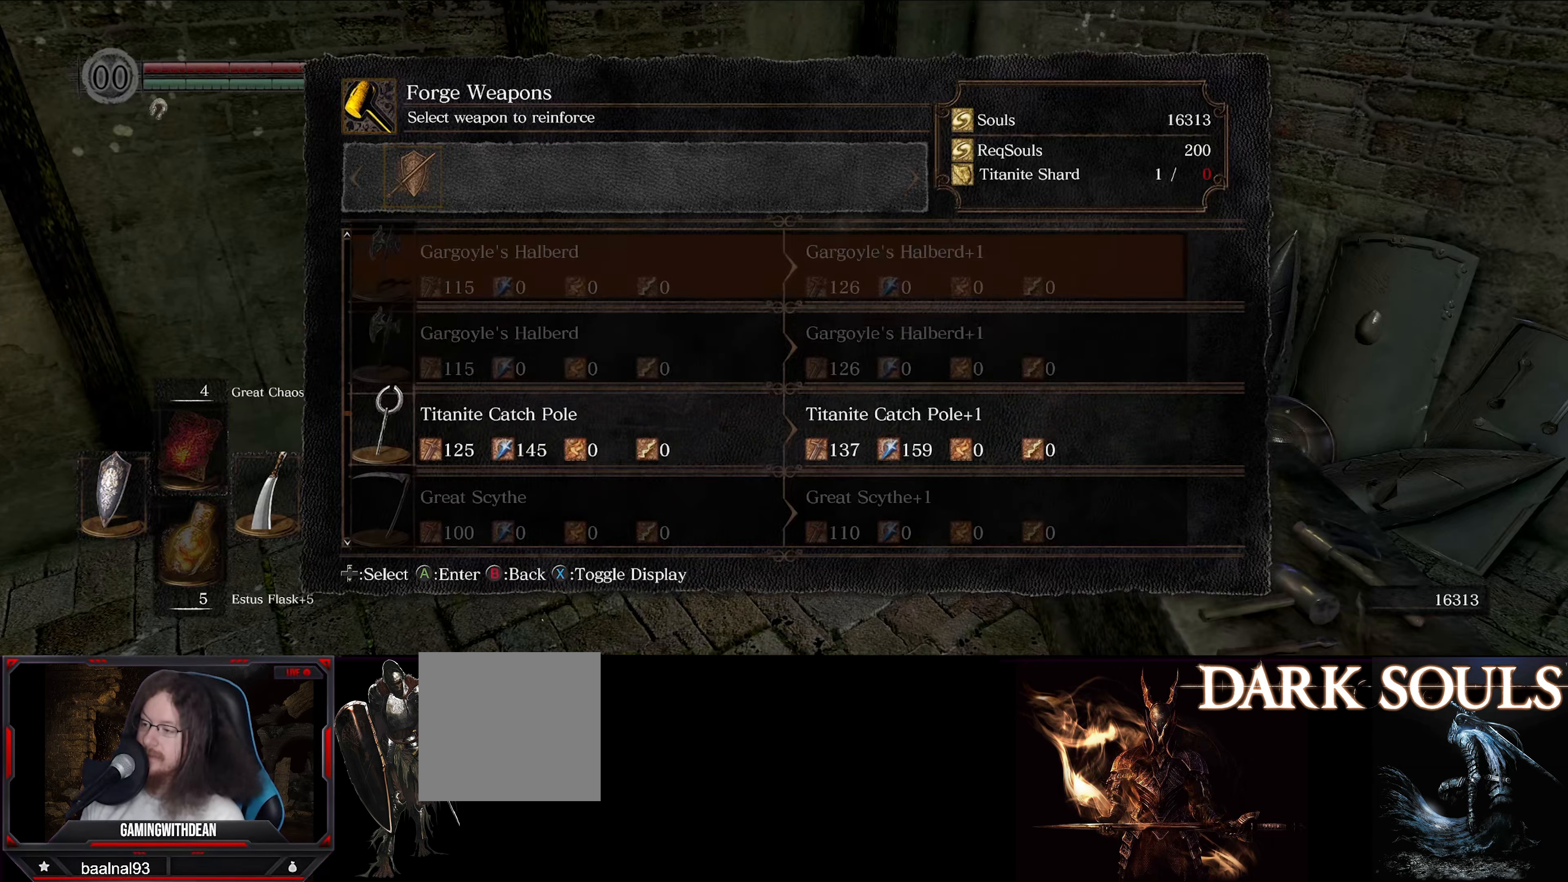
{"buttons": ["DPAD_UP"], "left_stick": "center", "right_stick": "center", "events": []}
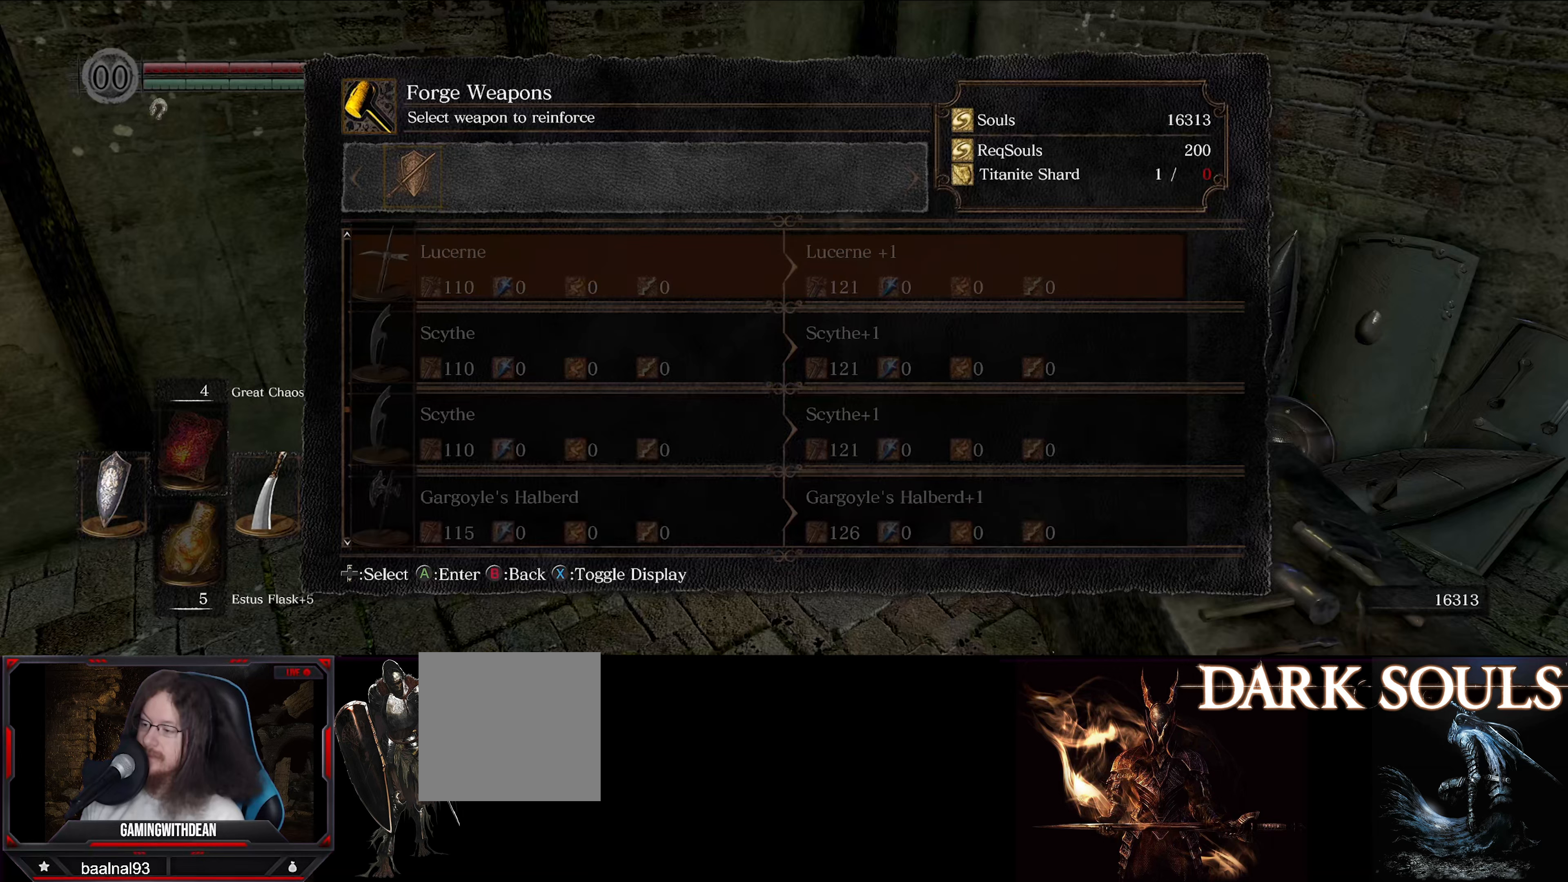
{"buttons": ["DPAD_UP"], "left_stick": "center", "right_stick": "center", "events": []}
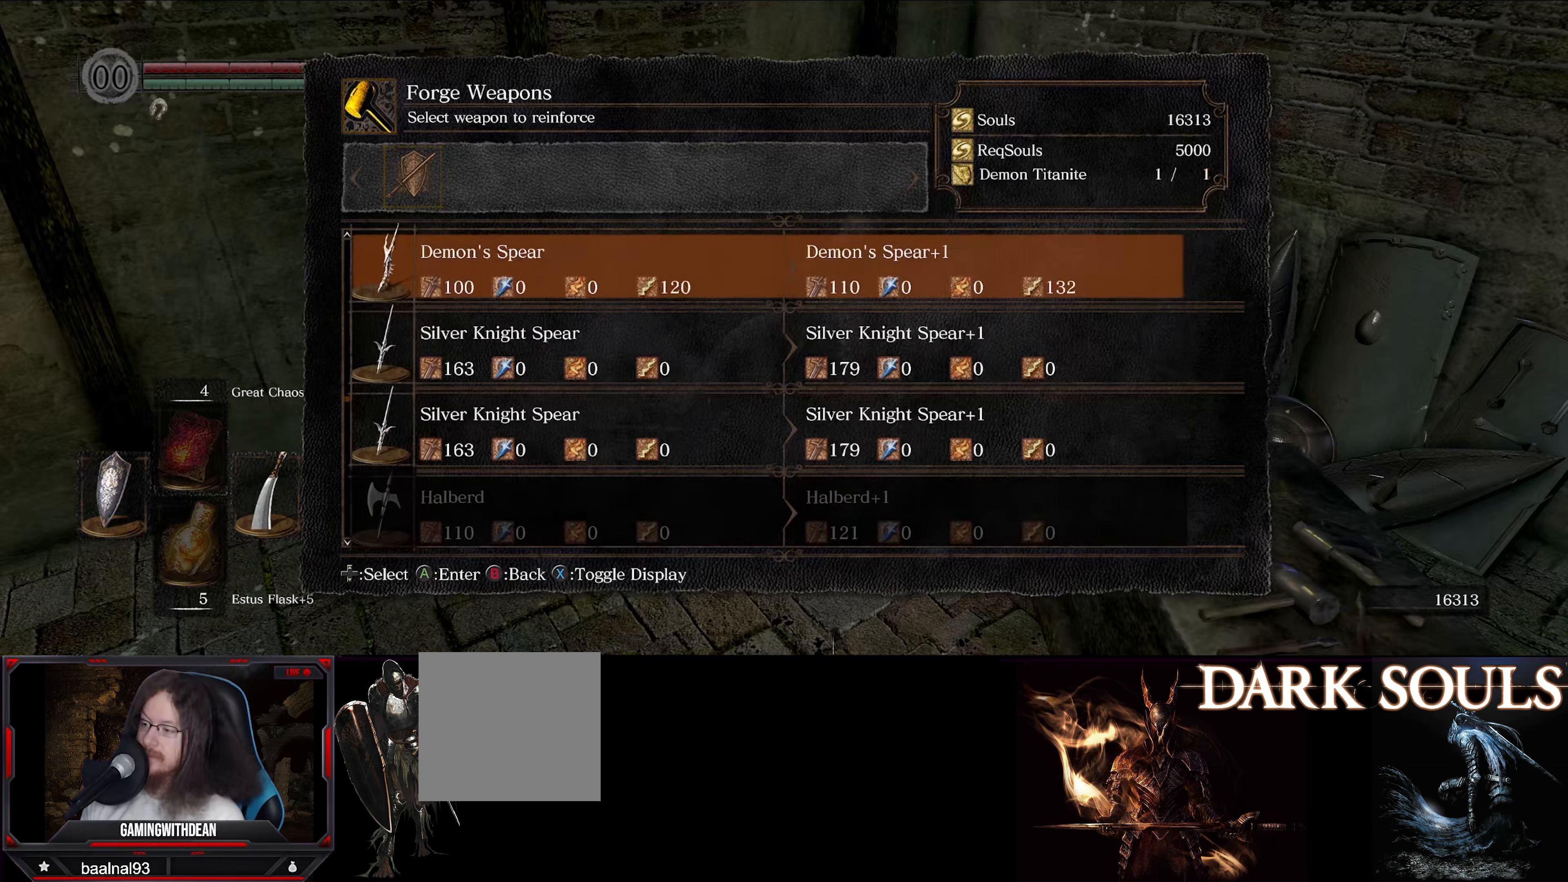
{"buttons": [], "left_stick": "center", "right_stick": "center", "events": [[83, "DPAD_UP", "up"]]}
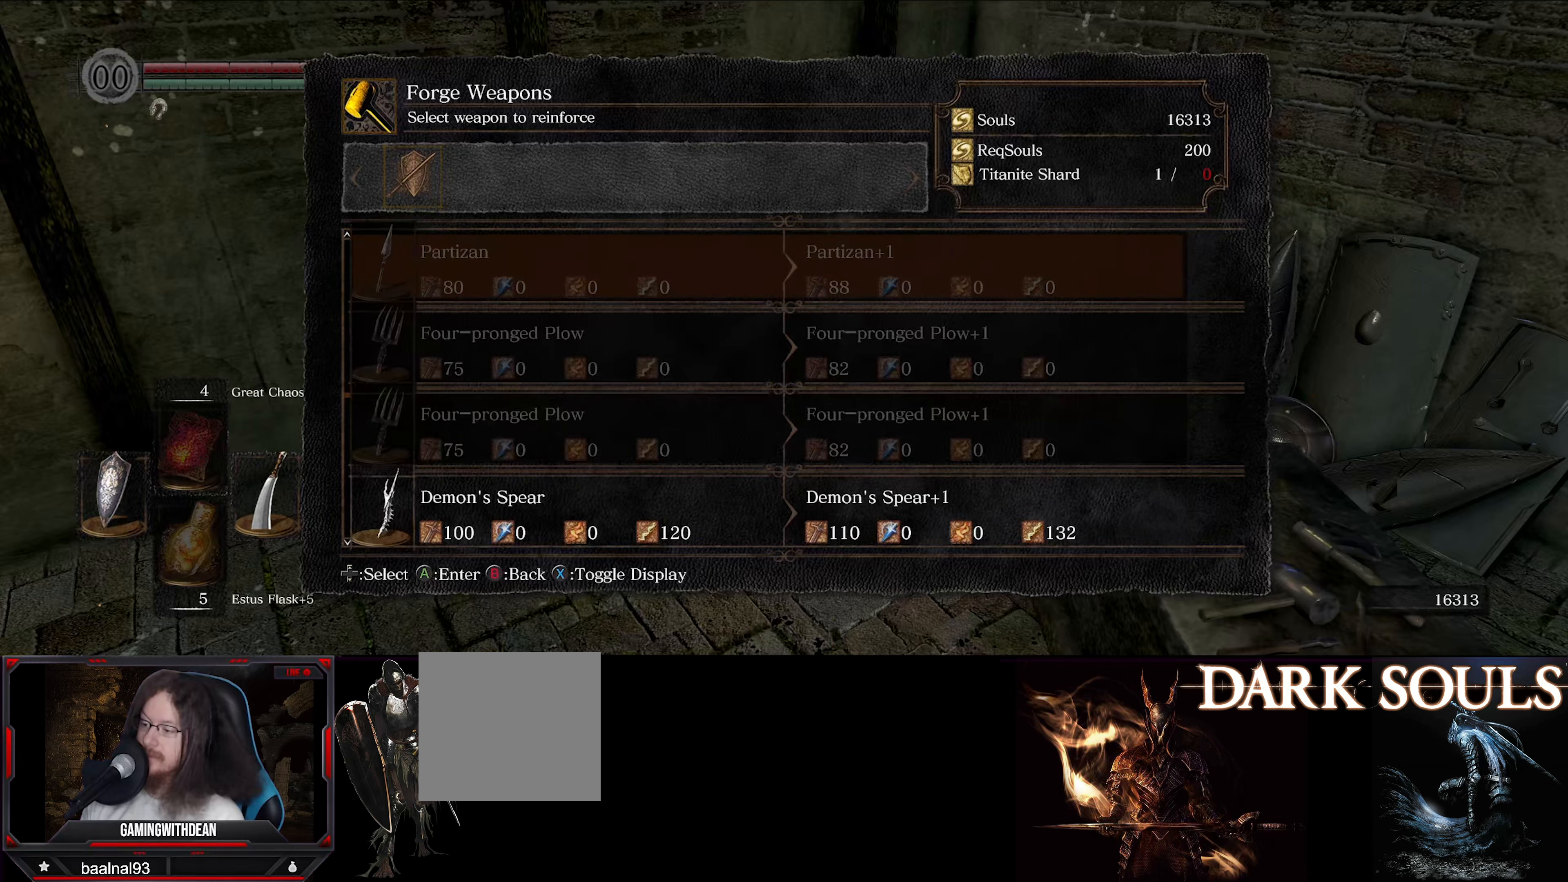
{"buttons": ["DPAD_DOWN"], "left_stick": "center", "right_stick": "center", "events": [[33, "DPAD_DOWN", "down"]]}
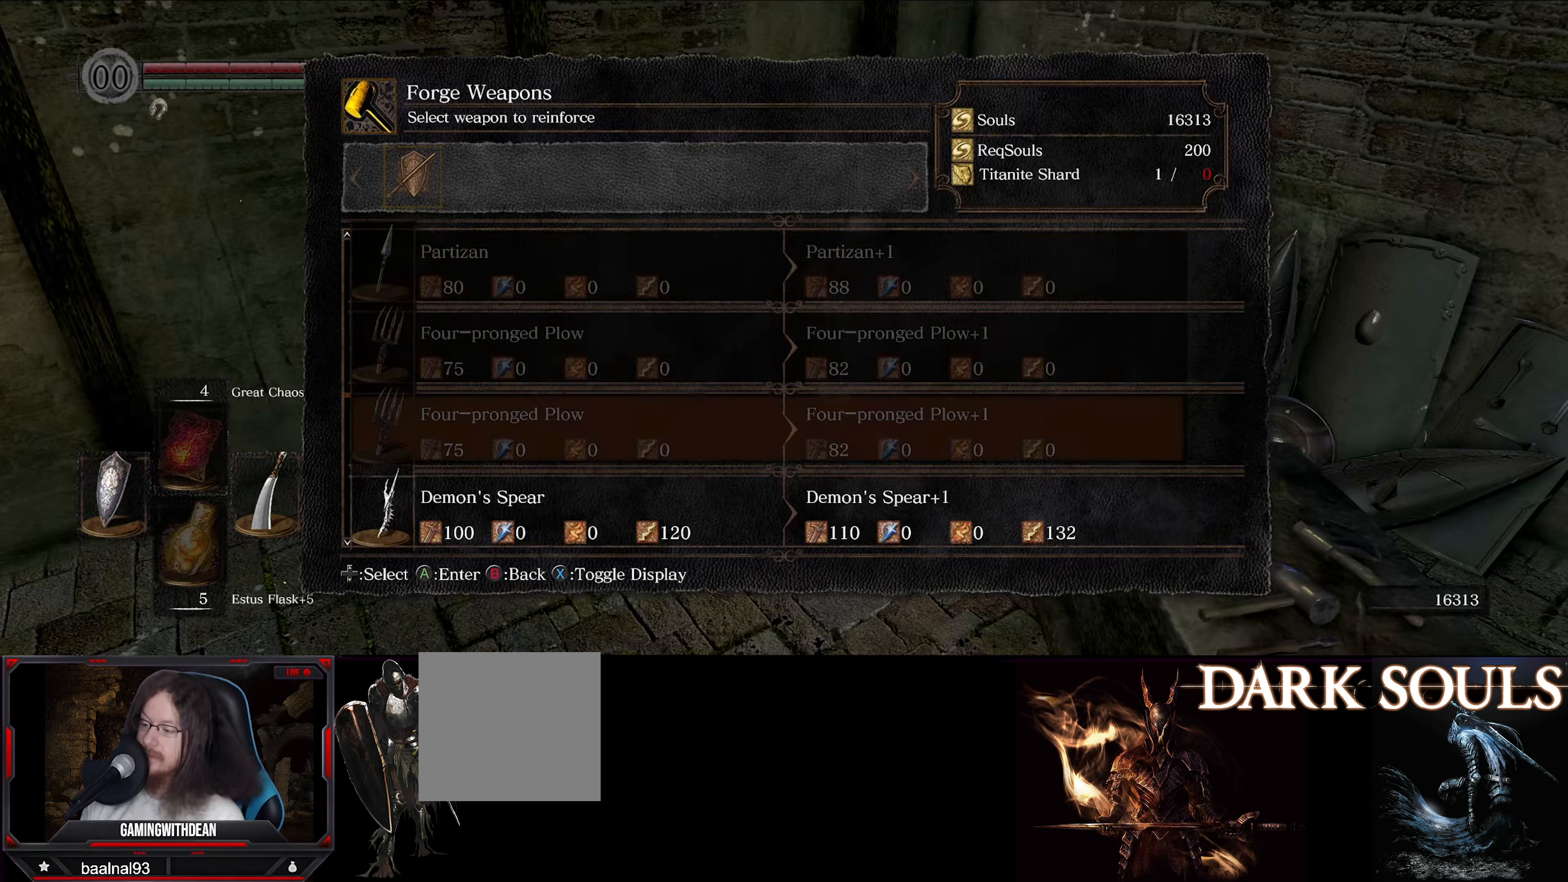
{"buttons": ["DPAD_UP"], "left_stick": "center", "right_stick": "center", "events": [[33, "DPAD_DOWN", "up"], [183, "DPAD_UP", "down"]]}
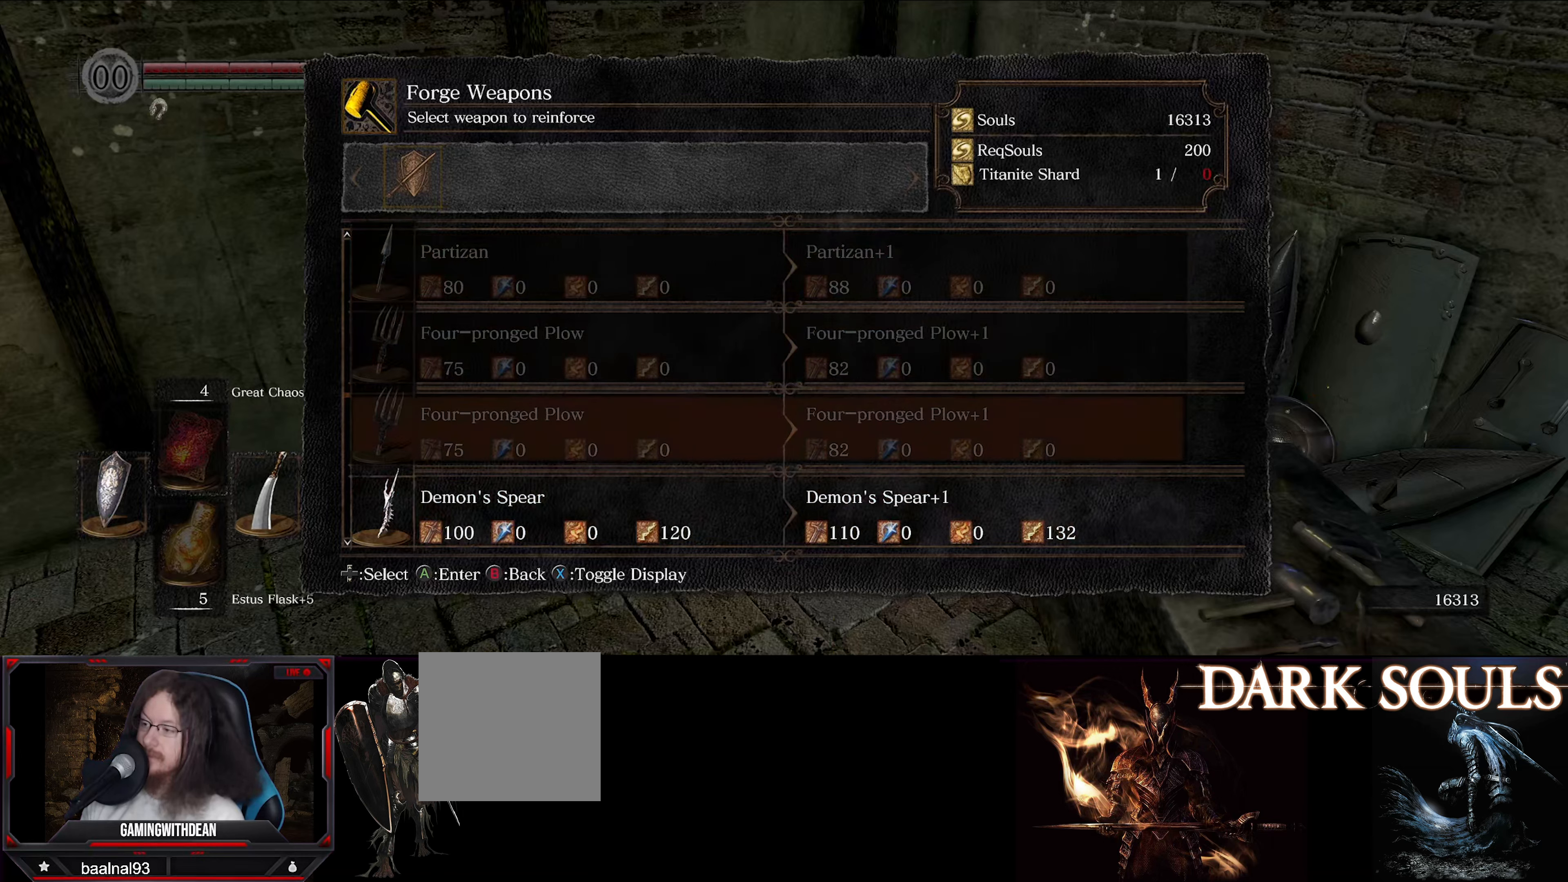
{"buttons": ["DPAD_UP"], "left_stick": "center", "right_stick": "center", "events": []}
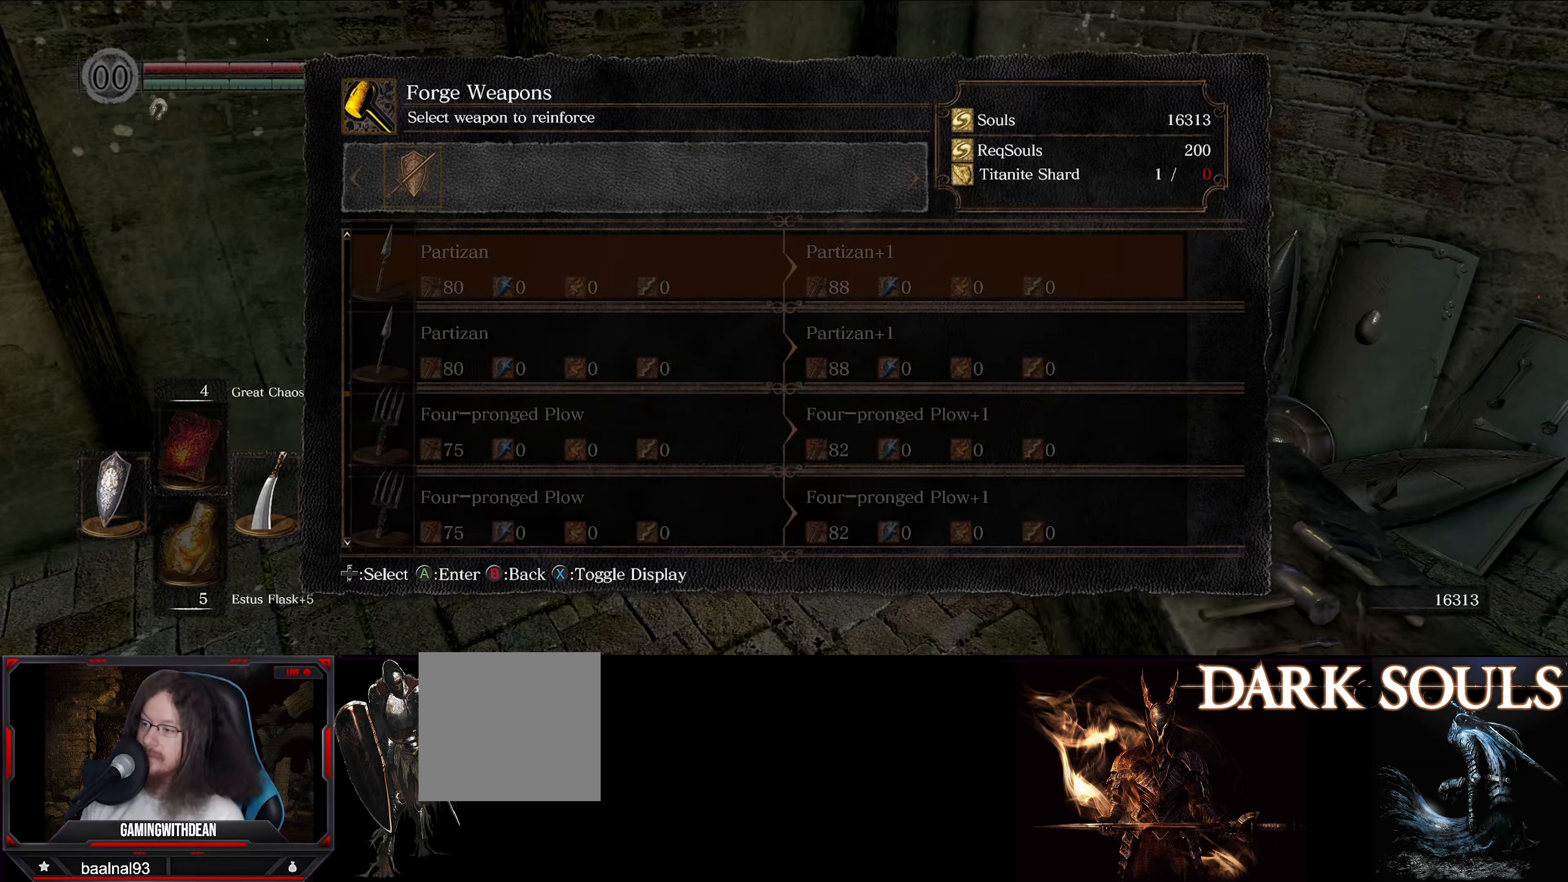
{"buttons": ["DPAD_UP"], "left_stick": "center", "right_stick": "center", "events": []}
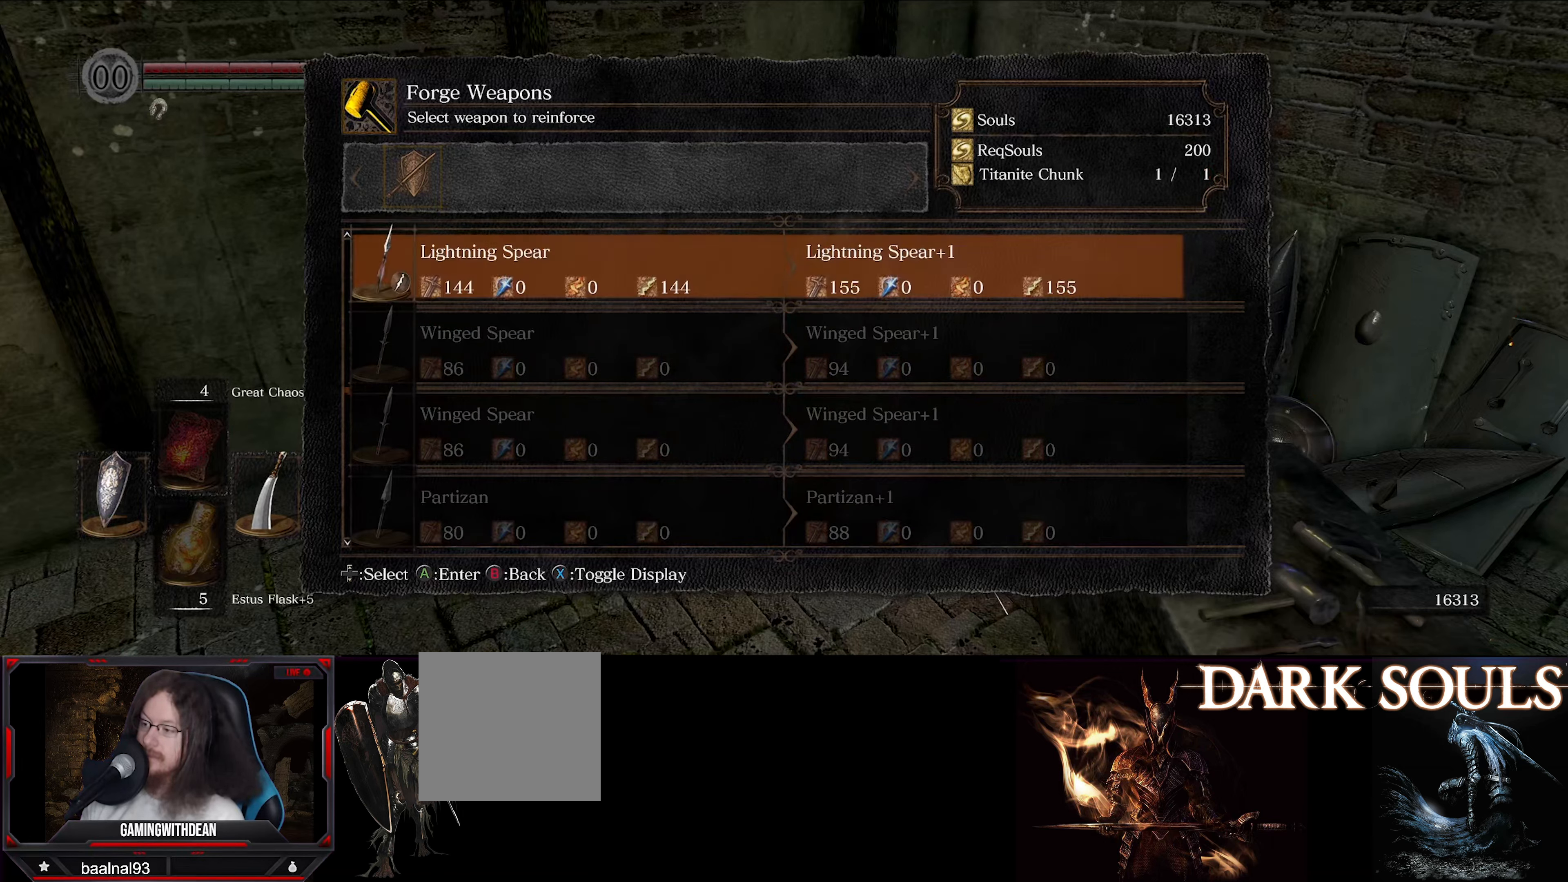
{"buttons": ["DPAD_UP"], "left_stick": "center", "right_stick": "center", "events": [[233, "DPAD_UP", "up"], [400, "DPAD_UP", "down"]]}
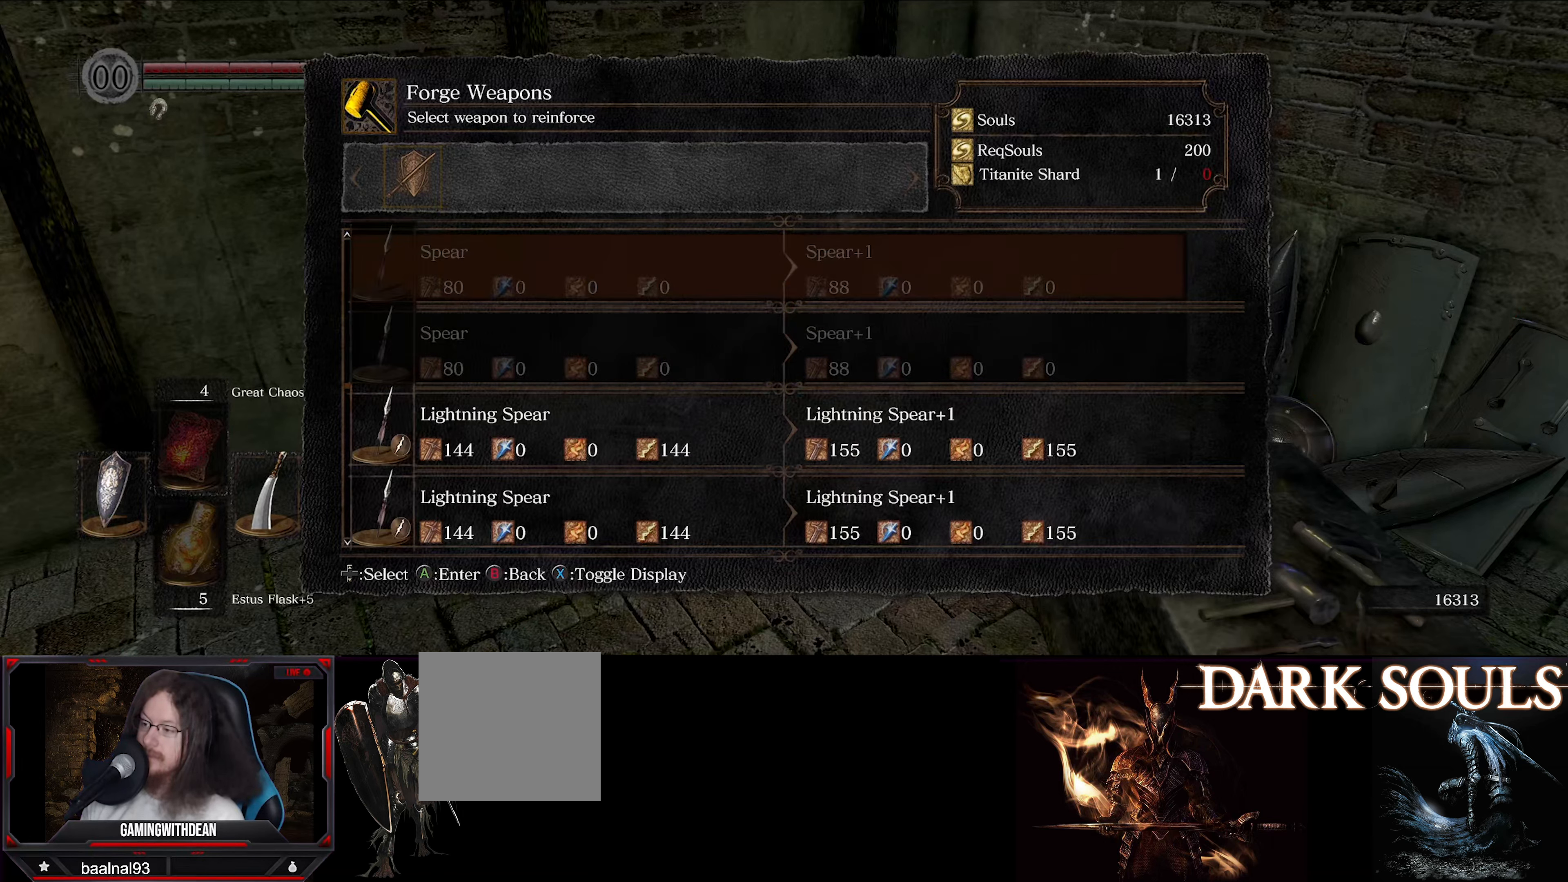
{"buttons": ["DPAD_UP"], "left_stick": "center", "right_stick": "center", "events": []}
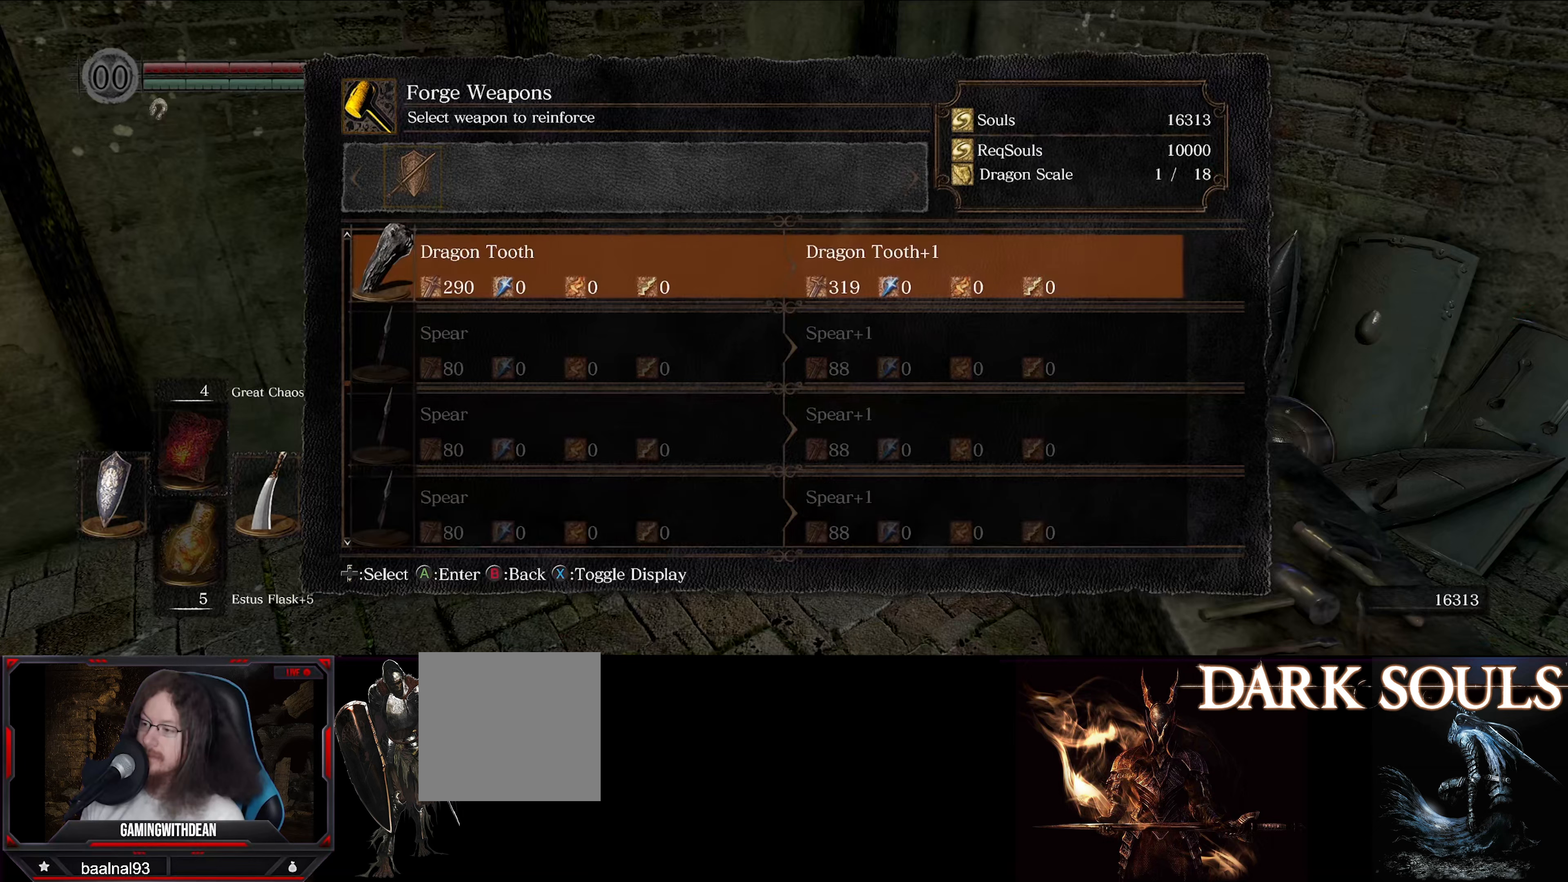
{"buttons": ["DPAD_UP"], "left_stick": "center", "right_stick": "center", "events": [[267, "DPAD_UP", "up"], [383, "DPAD_UP", "down"]]}
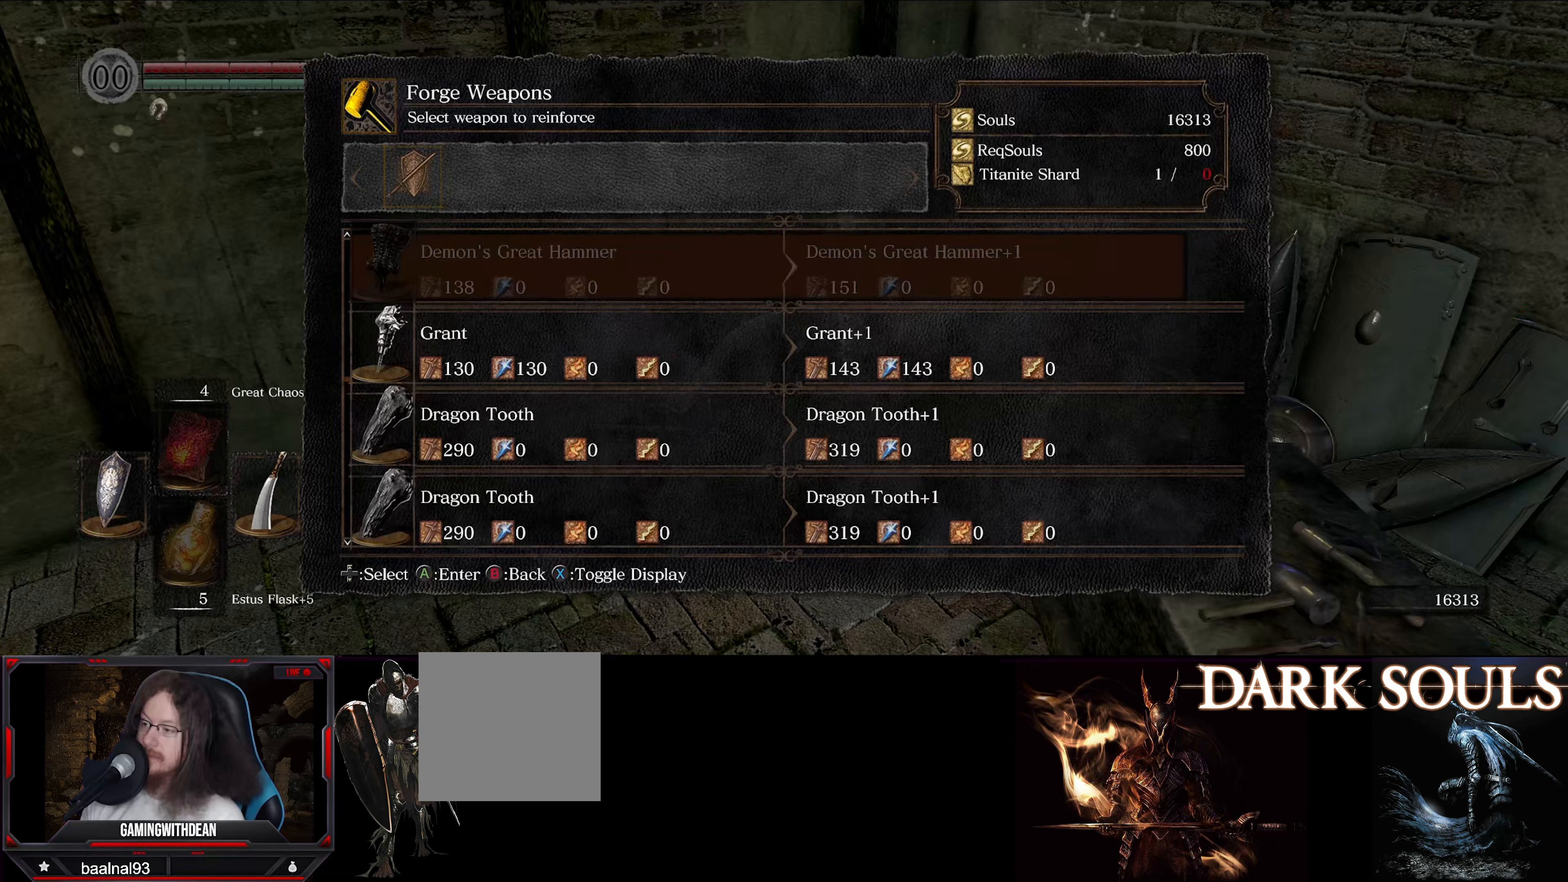
{"buttons": [], "left_stick": "center", "right_stick": "center", "events": [[233, "DPAD_UP", "up"]]}
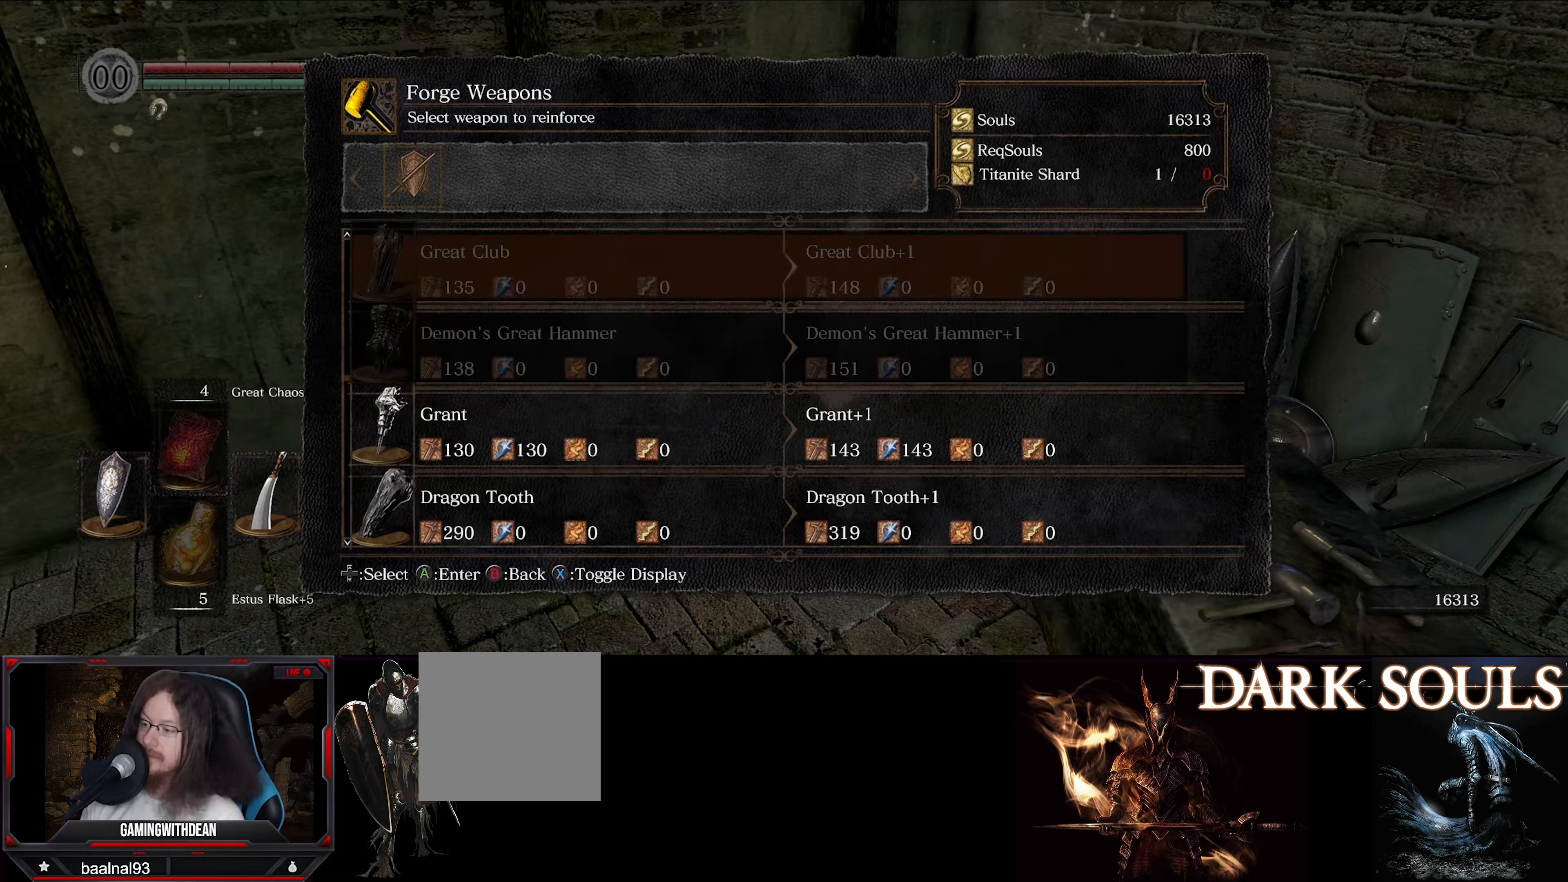
{"buttons": ["DPAD_UP"], "left_stick": "center", "right_stick": "center", "events": [[50, "DPAD_UP", "down"], [183, "DPAD_UP", "up"], [283, "DPAD_UP", "down"]]}
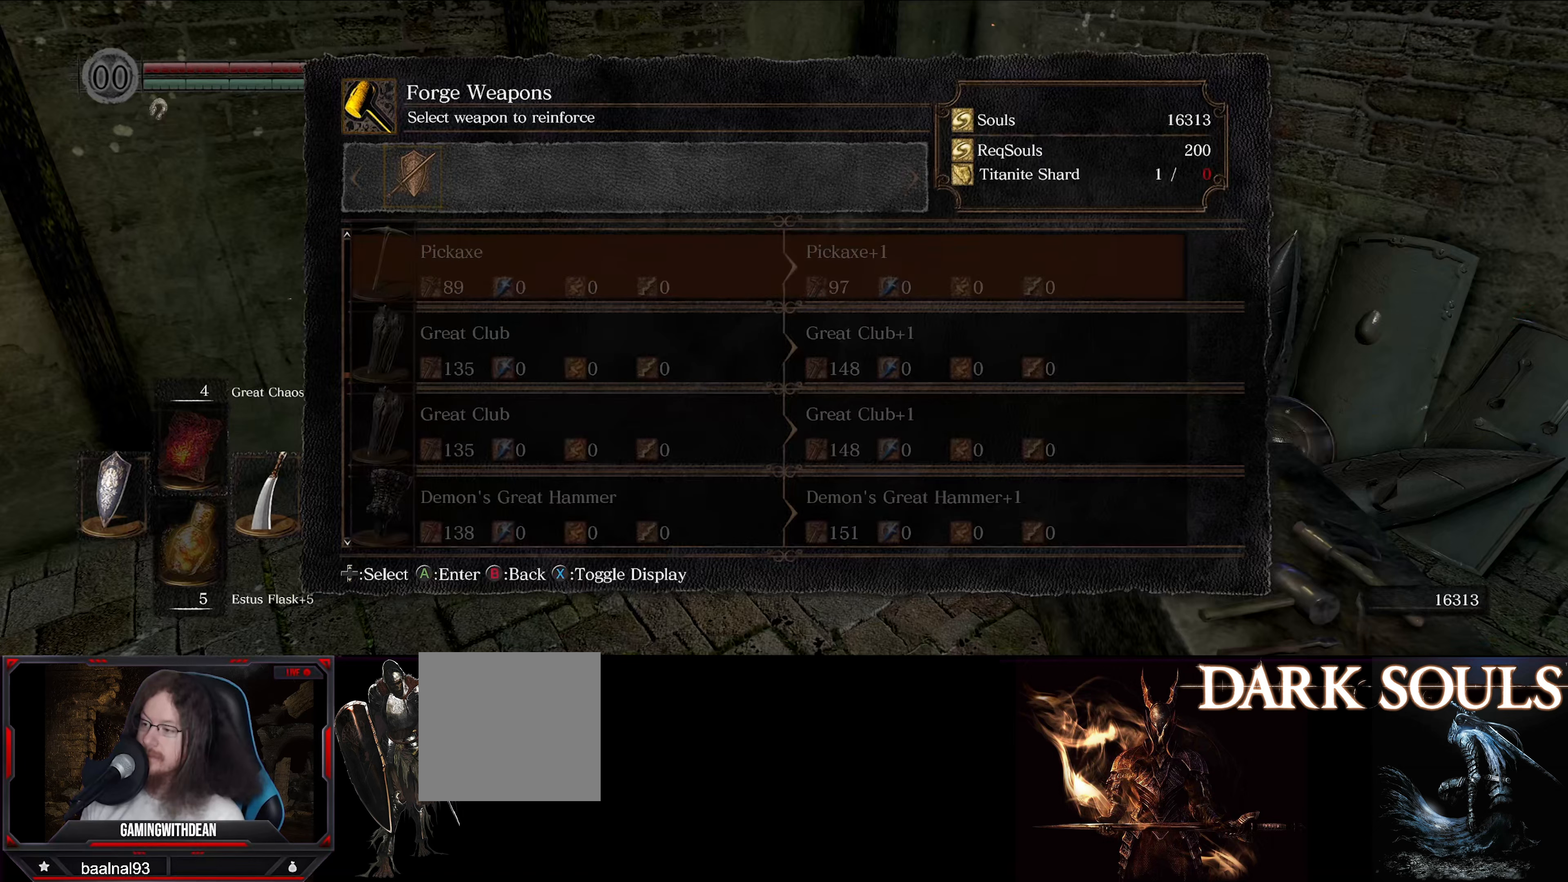
{"buttons": ["DPAD_UP"], "left_stick": "center", "right_stick": "center", "events": []}
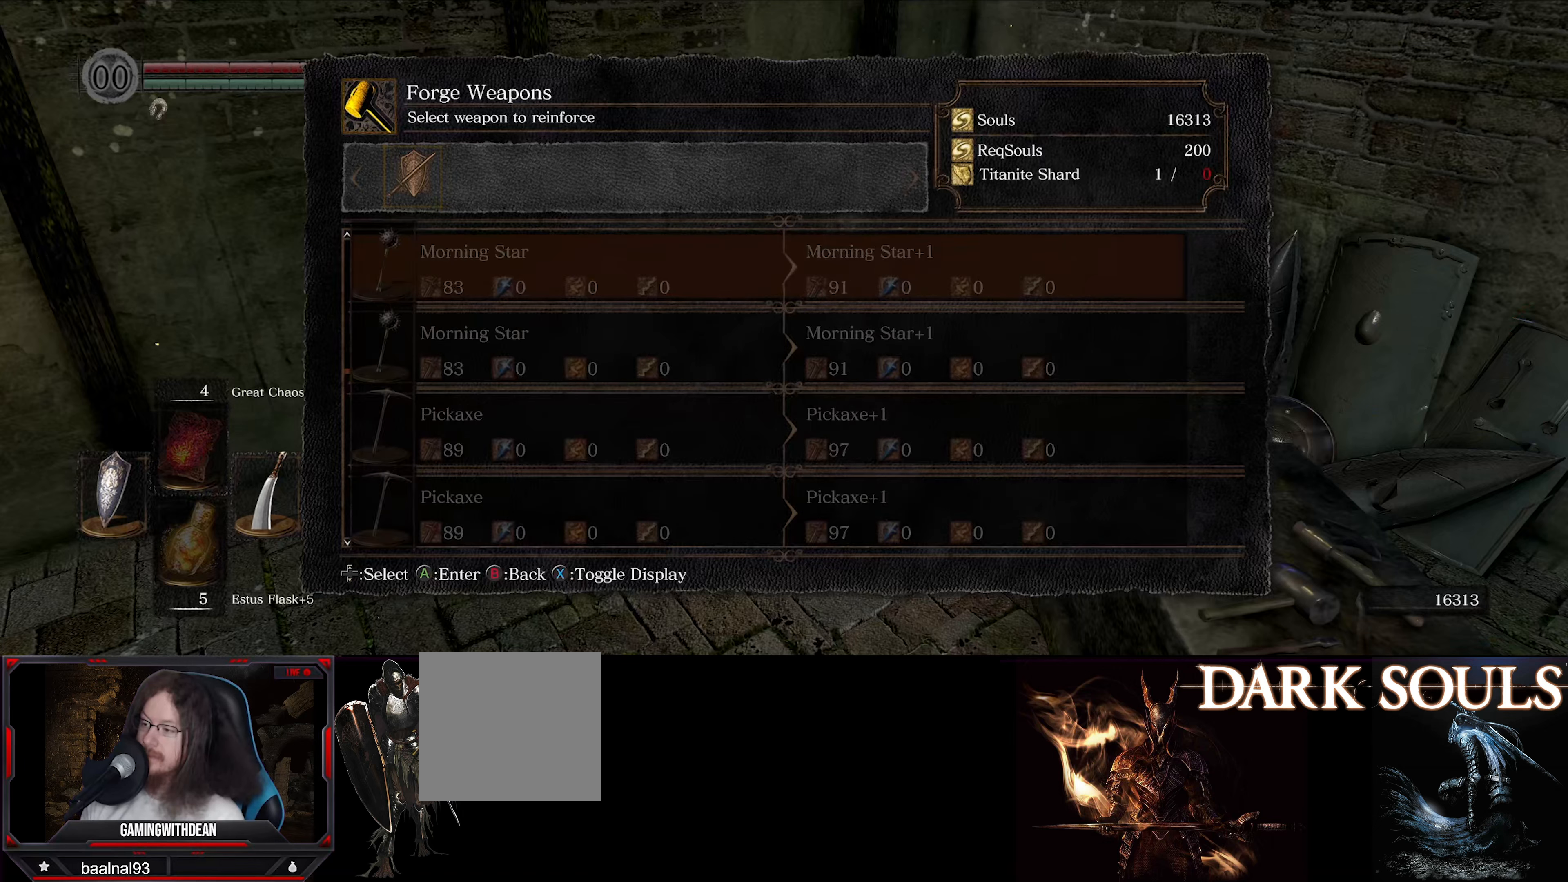
{"buttons": ["DPAD_UP"], "left_stick": "center", "right_stick": "center", "events": []}
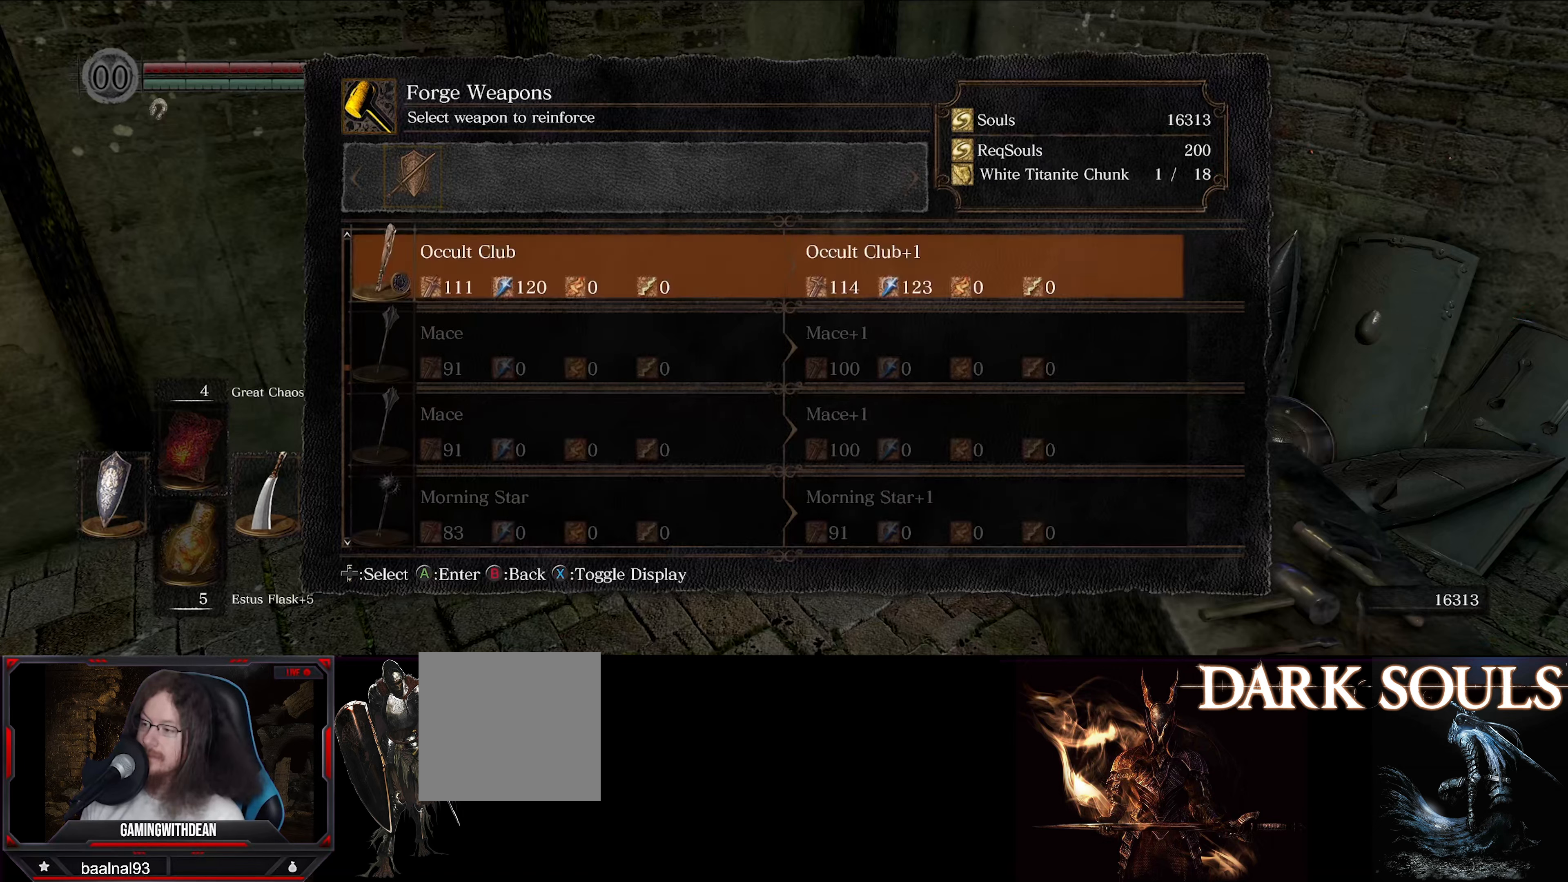
{"buttons": ["DPAD_UP"], "left_stick": "center", "right_stick": "center", "events": [[267, "DPAD_UP", "up"], [467, "DPAD_UP", "down"]]}
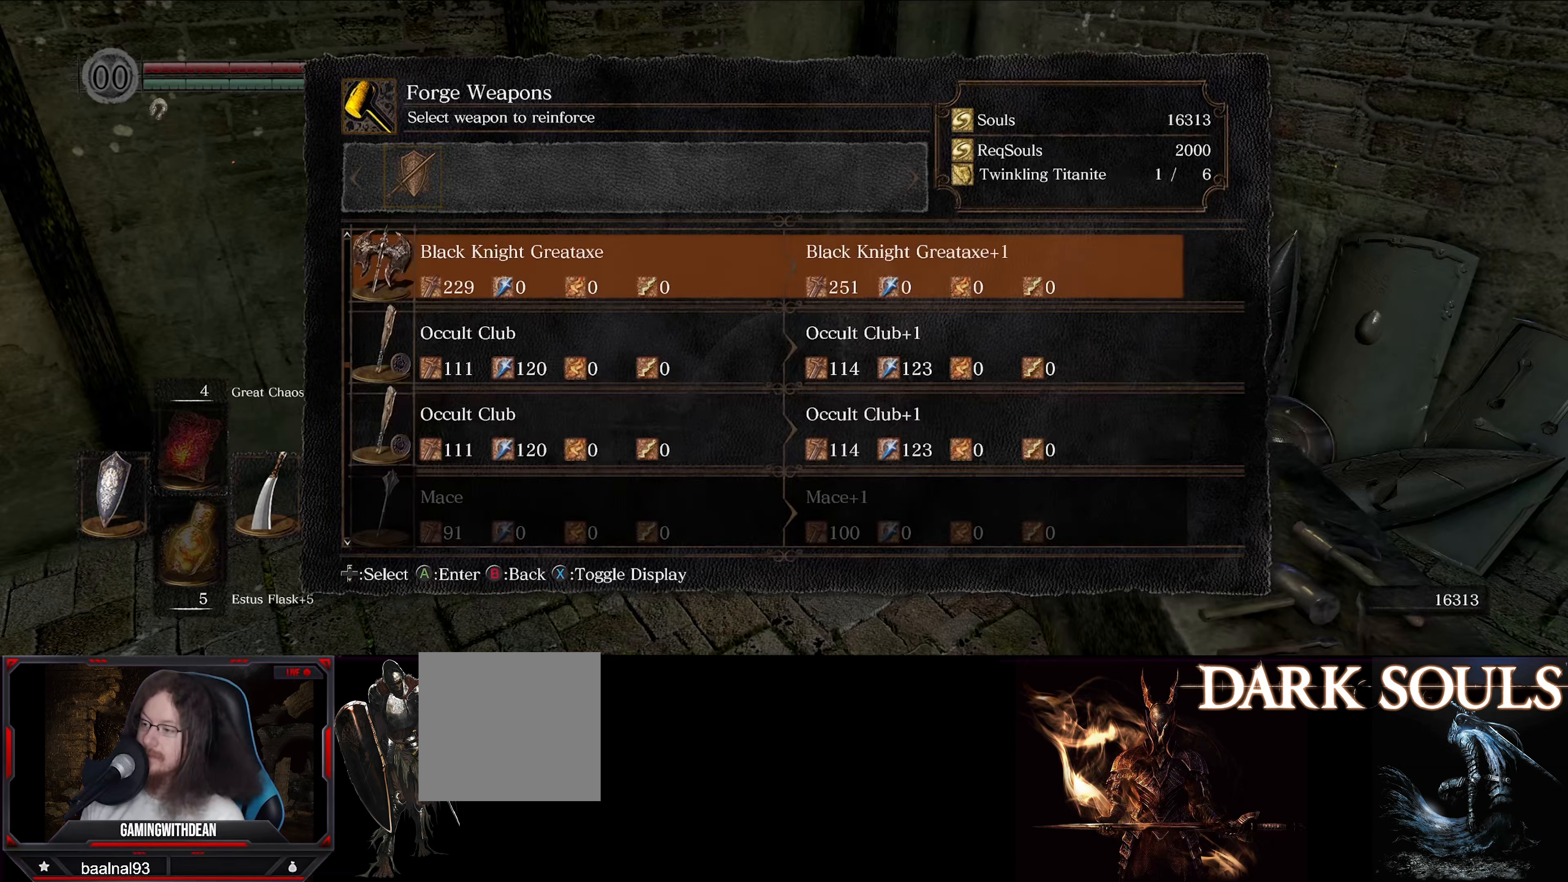
{"buttons": ["DPAD_UP"], "left_stick": "center", "right_stick": "center", "events": []}
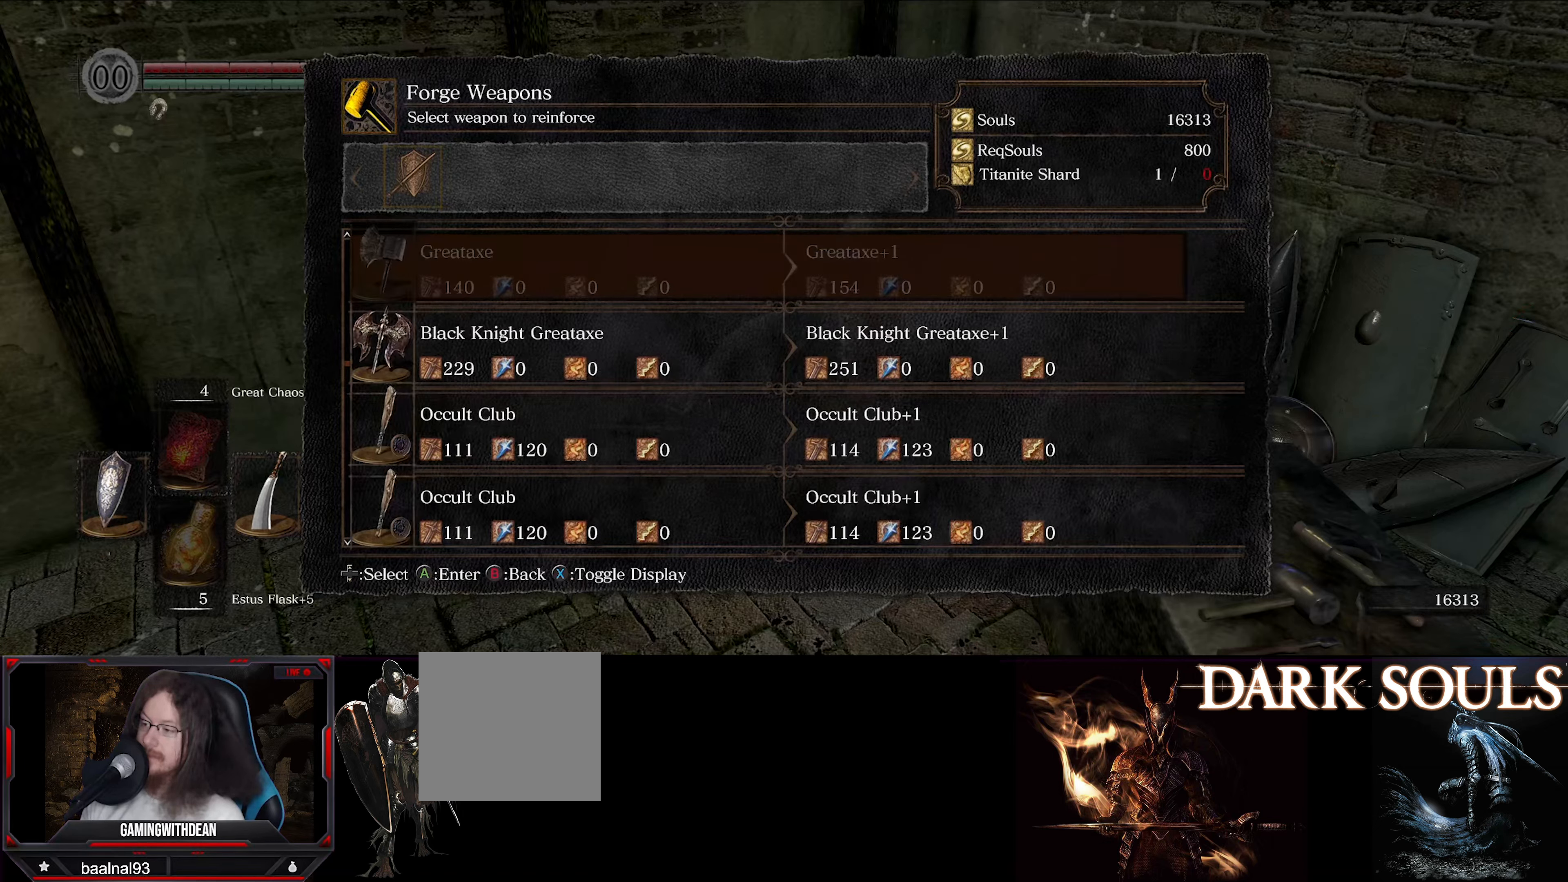
{"buttons": ["DPAD_UP"], "left_stick": "center", "right_stick": "center", "events": []}
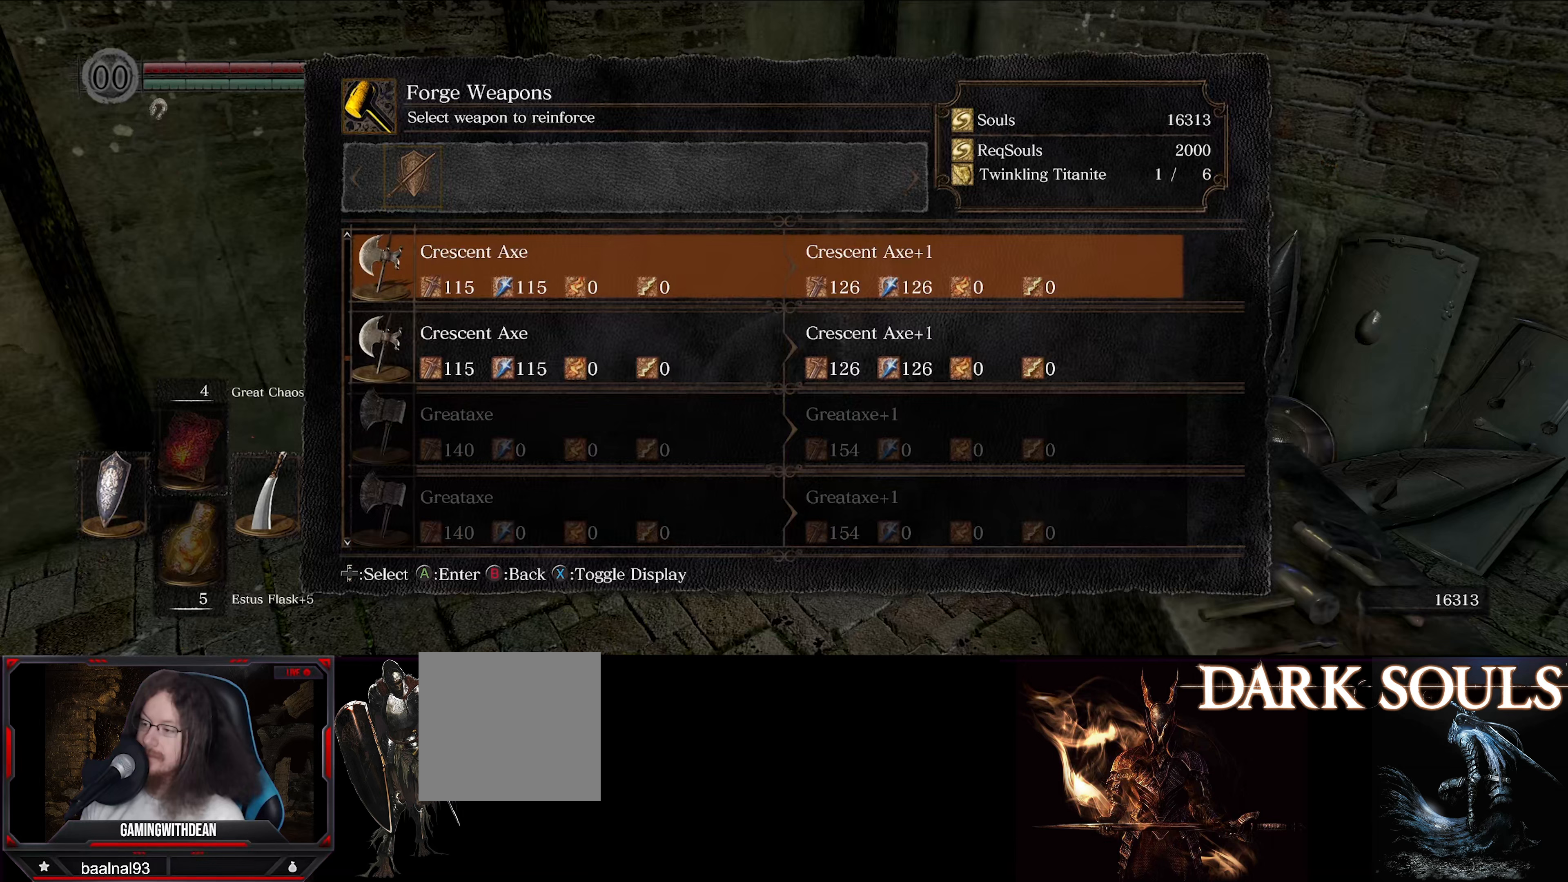
{"buttons": ["DPAD_UP"], "left_stick": "center", "right_stick": "center", "events": []}
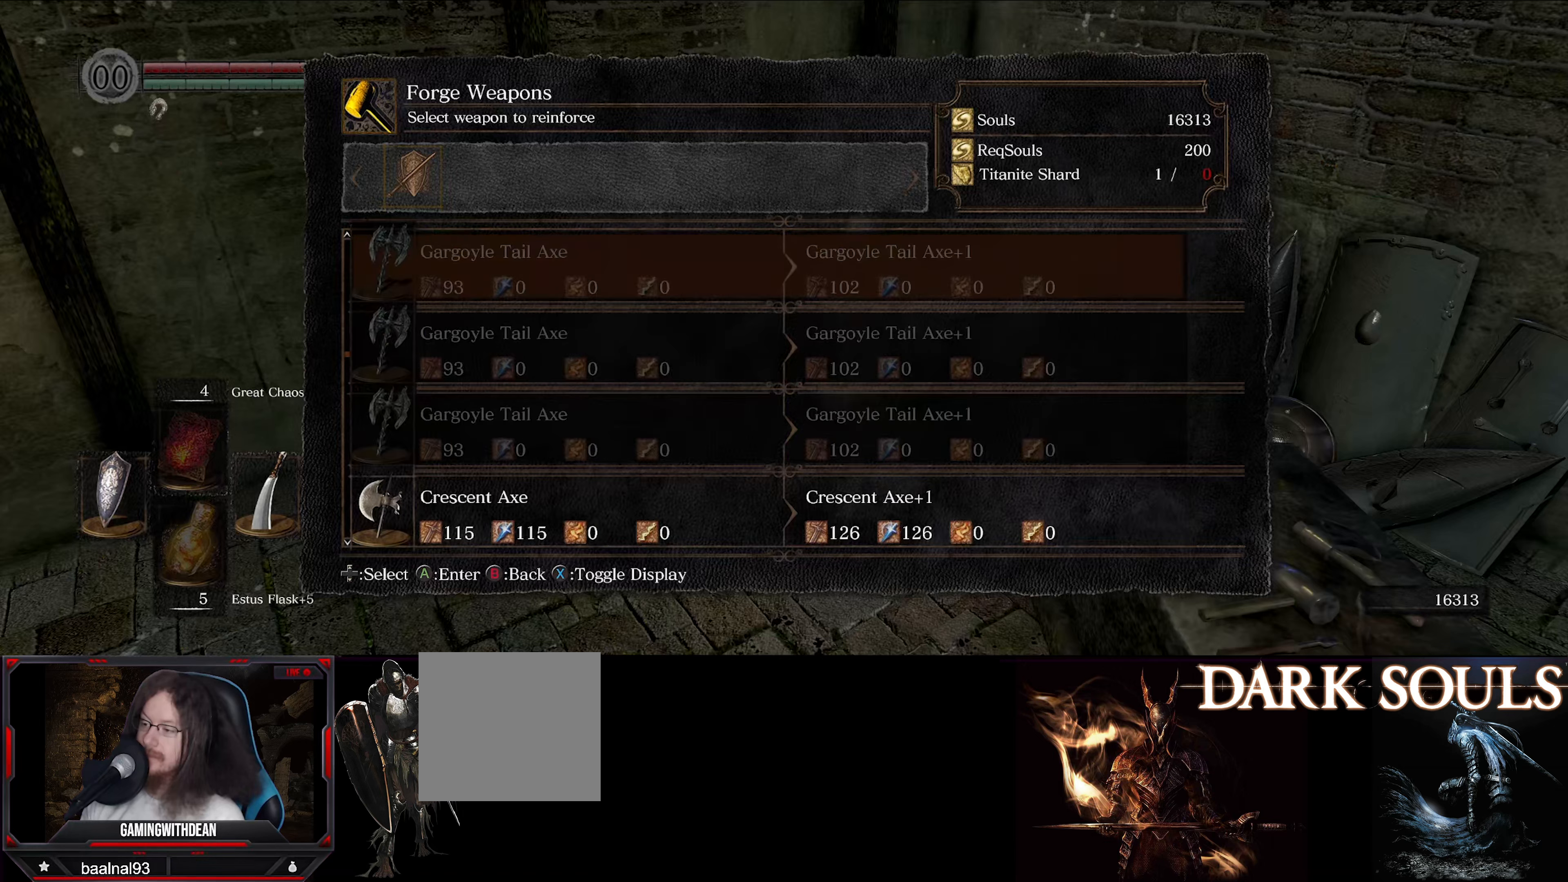
{"buttons": ["DPAD_UP"], "left_stick": "center", "right_stick": "center", "events": []}
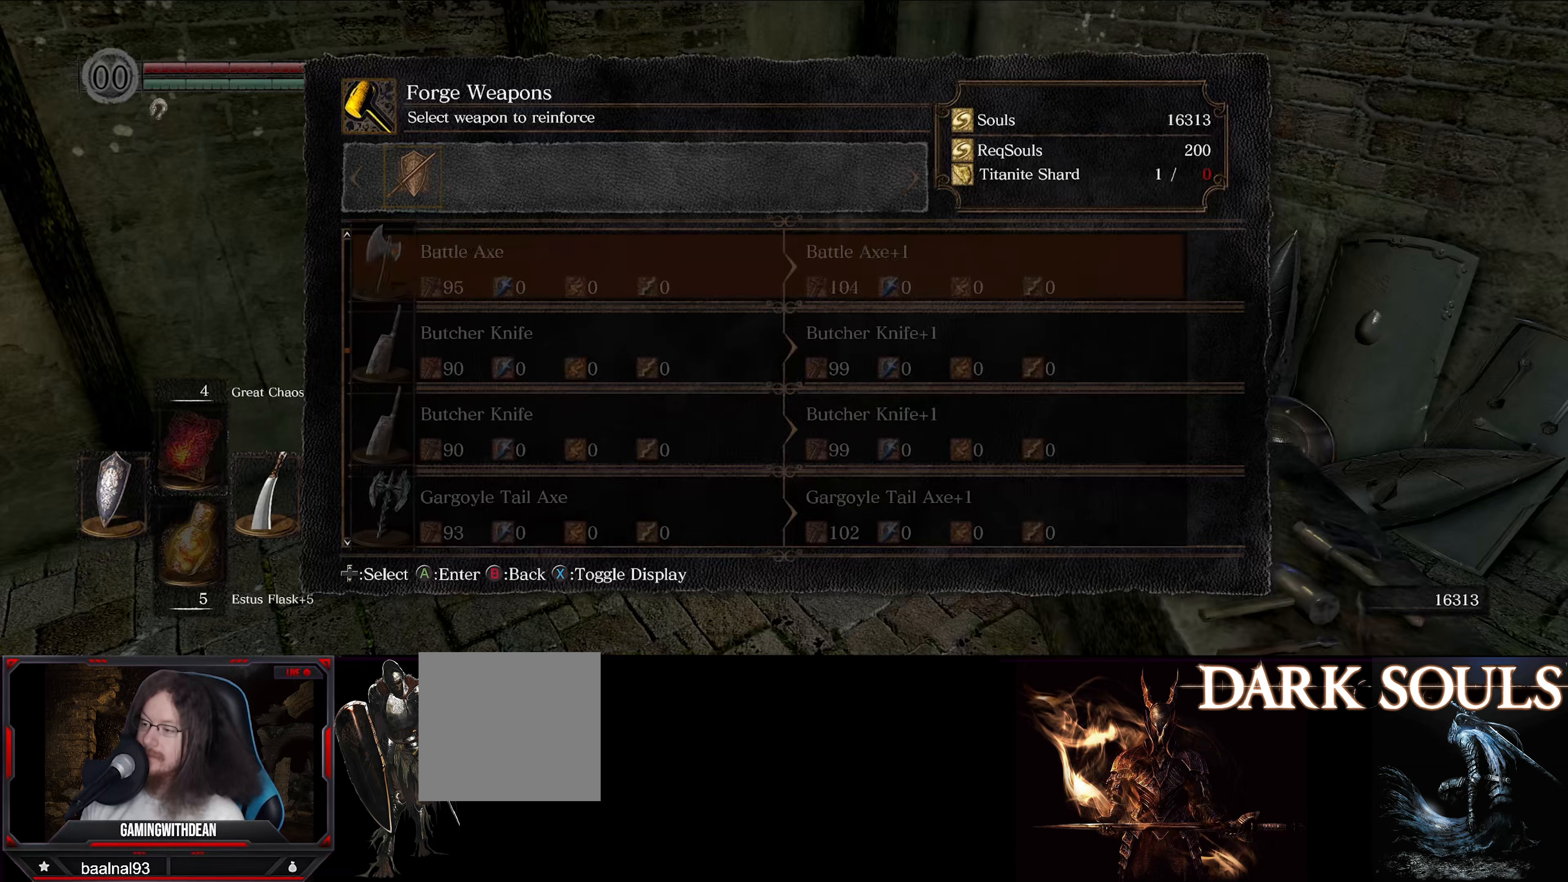
{"buttons": [], "left_stick": "center", "right_stick": "center", "events": [[350, "DPAD_UP", "up"]]}
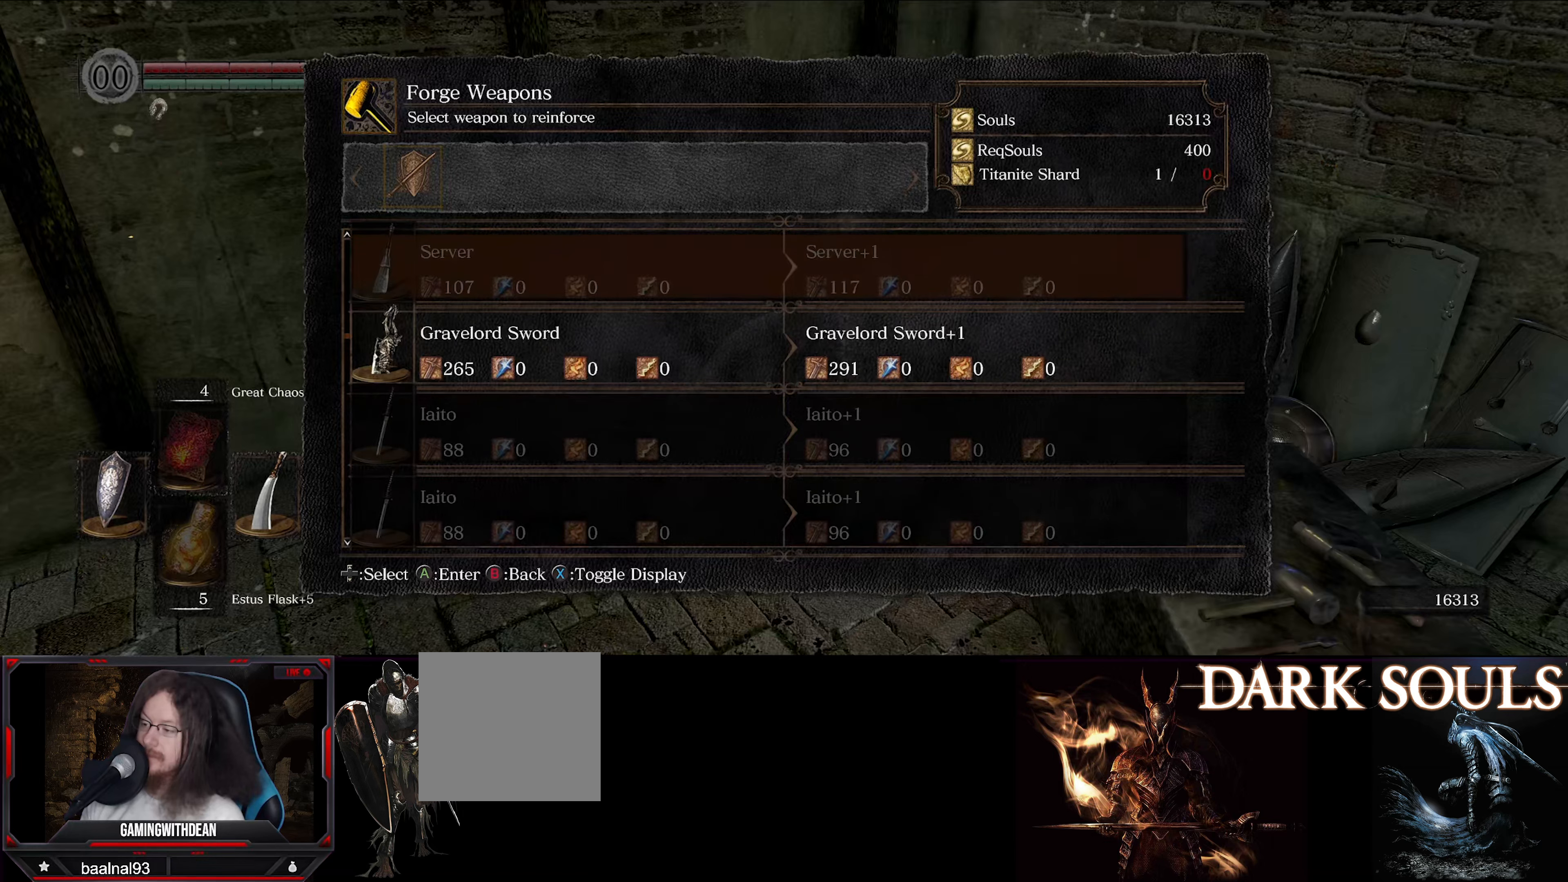
{"buttons": ["DPAD_UP"], "left_stick": "center", "right_stick": "center", "events": [[367, "DPAD_UP", "down"]]}
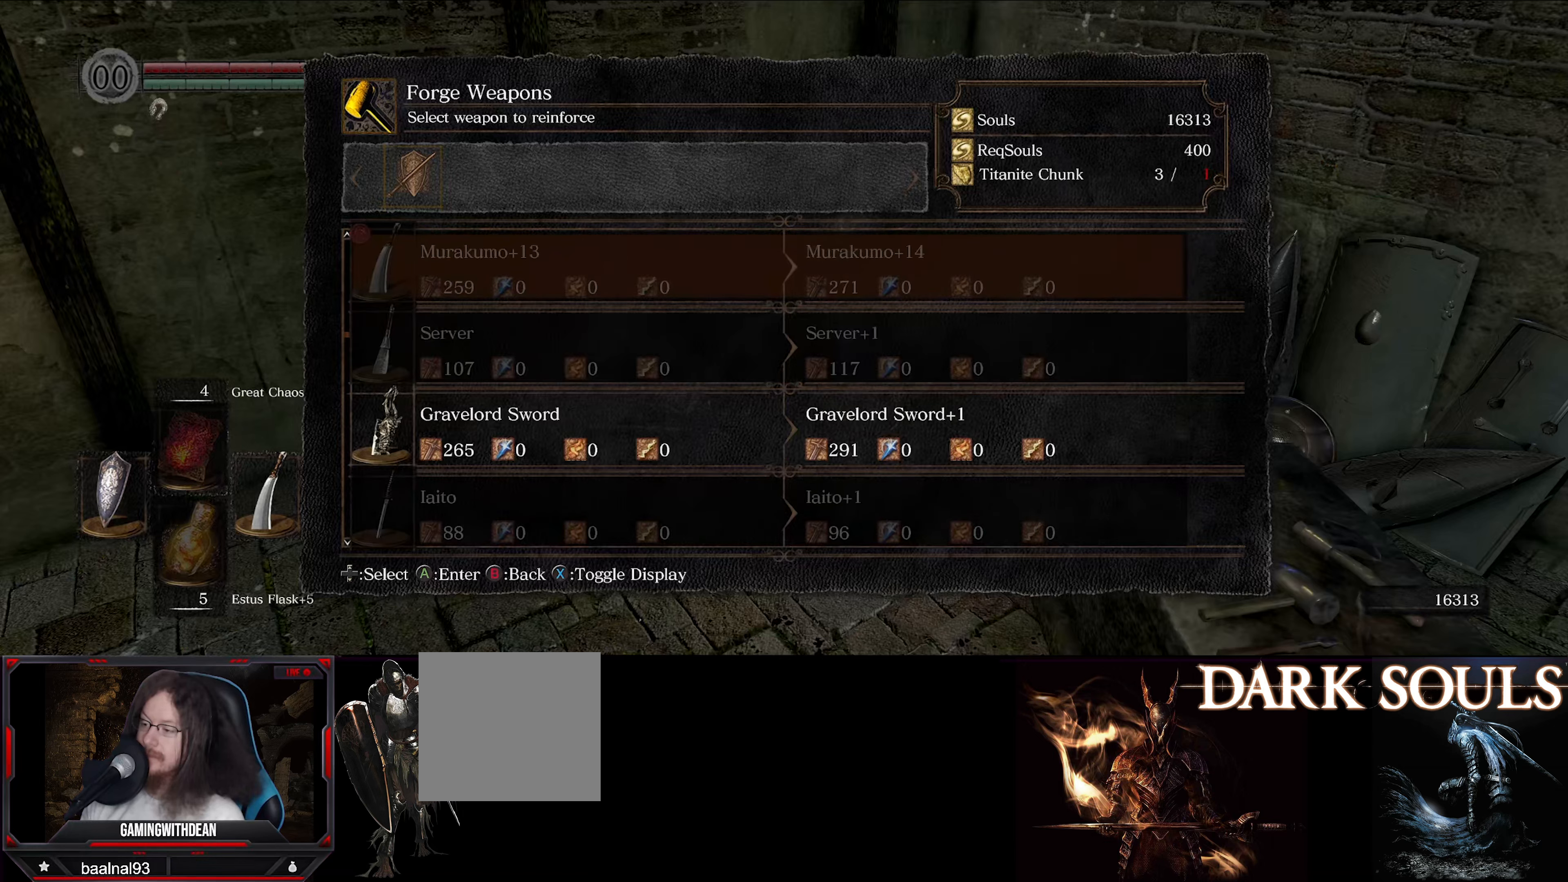
{"buttons": [], "left_stick": "center", "right_stick": "center", "events": [[250, "DPAD_UP", "up"], [350, "DPAD_UP", "down"], [484, "DPAD_UP", "up"]]}
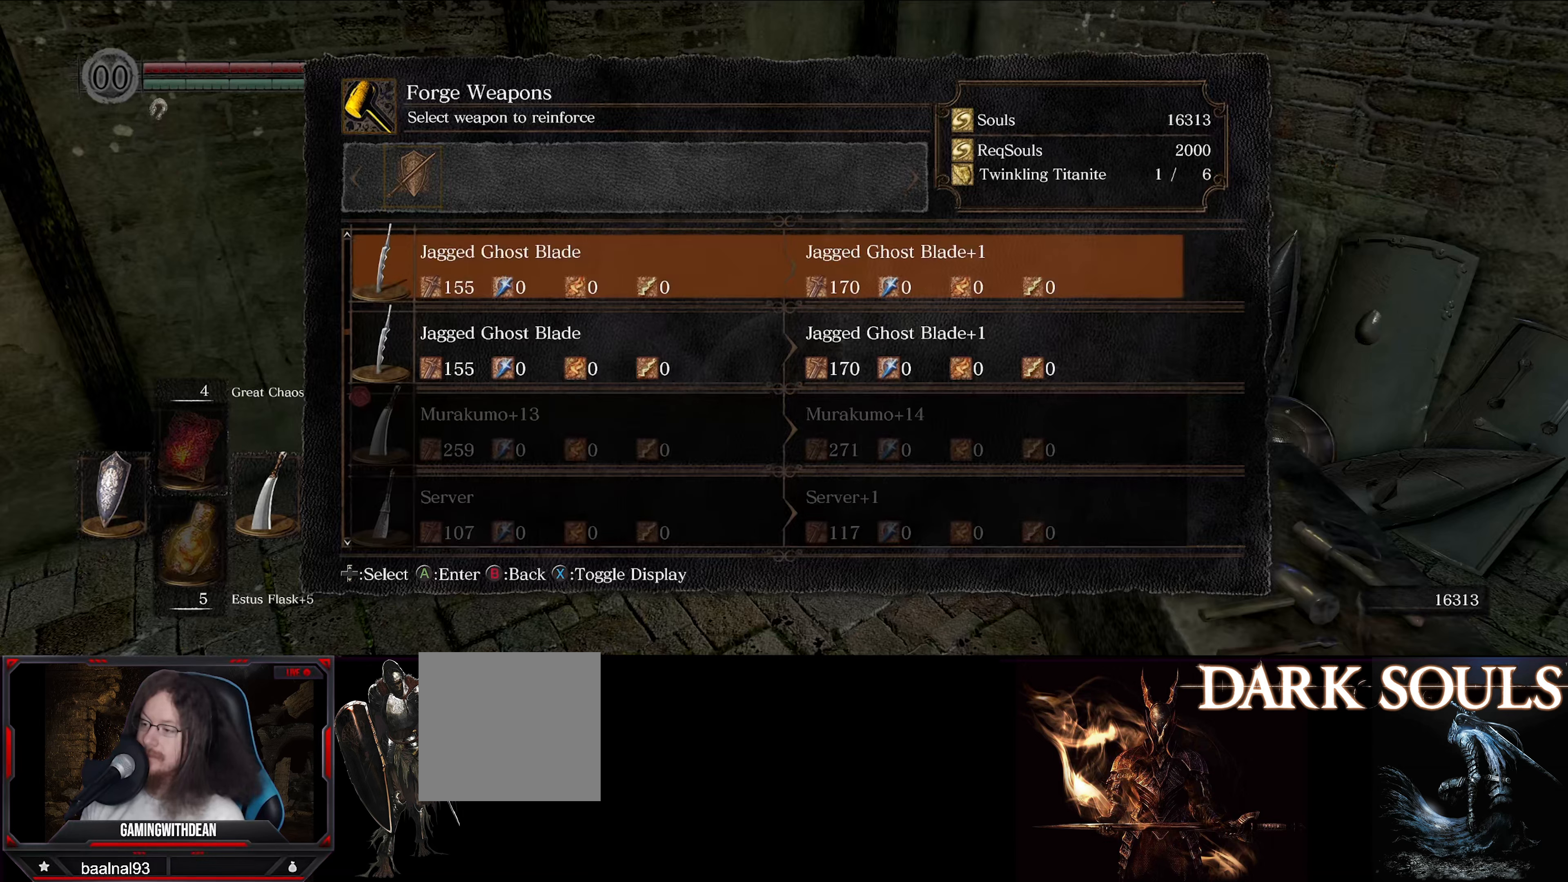
{"buttons": [], "left_stick": "center", "right_stick": "center", "events": []}